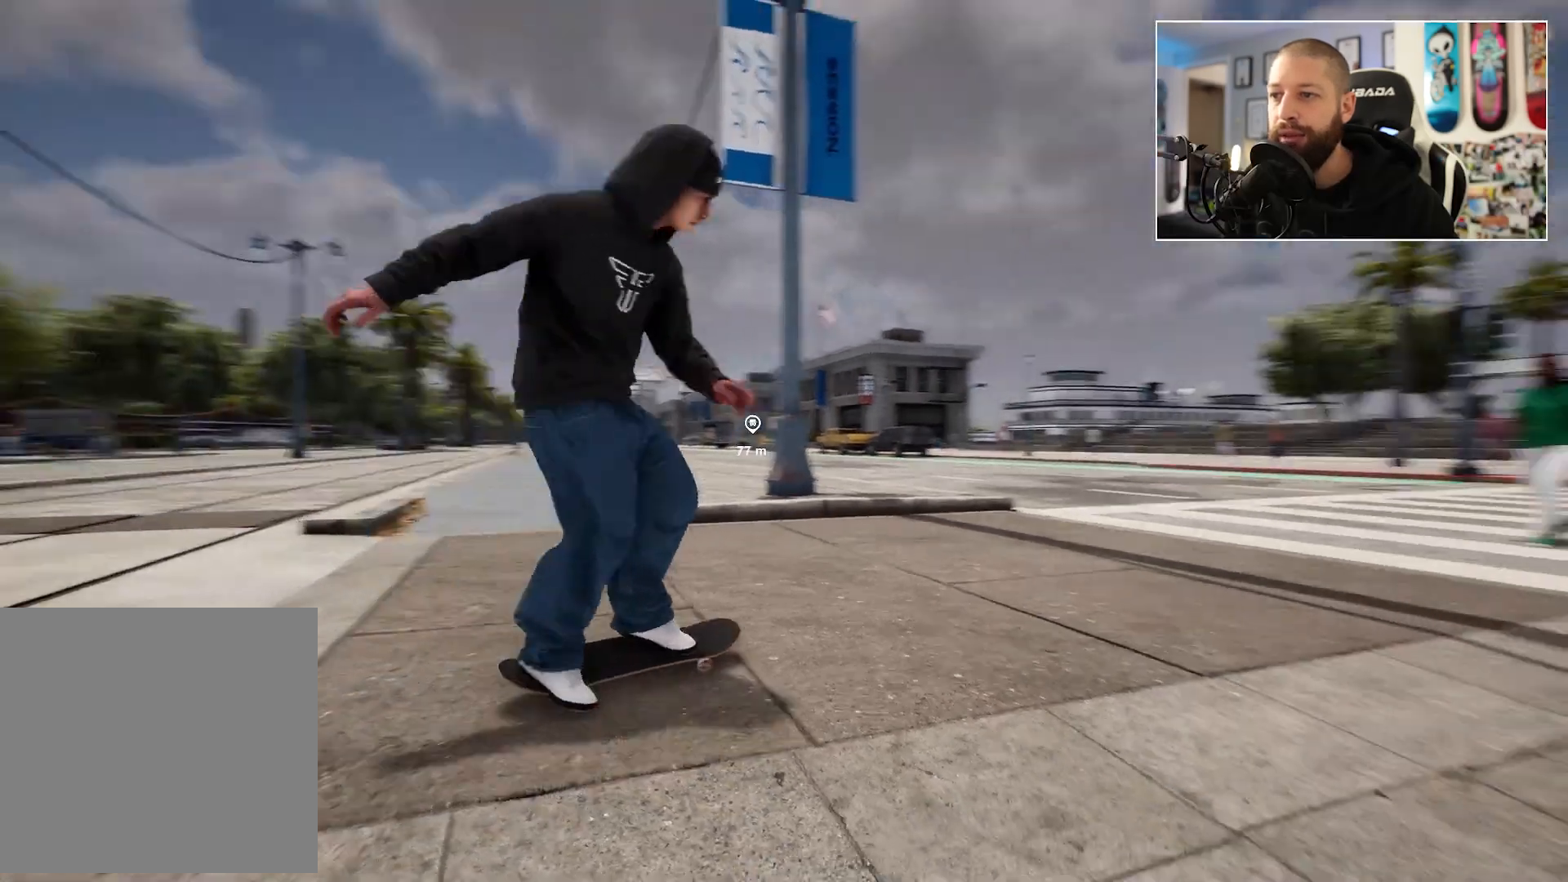
Gameplay with a controller (Xbox layout); each line is a JSON object with the inputs held at the frame after it. "events" lists button and stick changes between this image and that frame as [ms after this image, input, new state], when the widget could be followed in between.
{"buttons": [], "left_stick": "center", "right_stick": "down", "events": [[33, "A", "up"], [417, "right_stick", "down"]]}
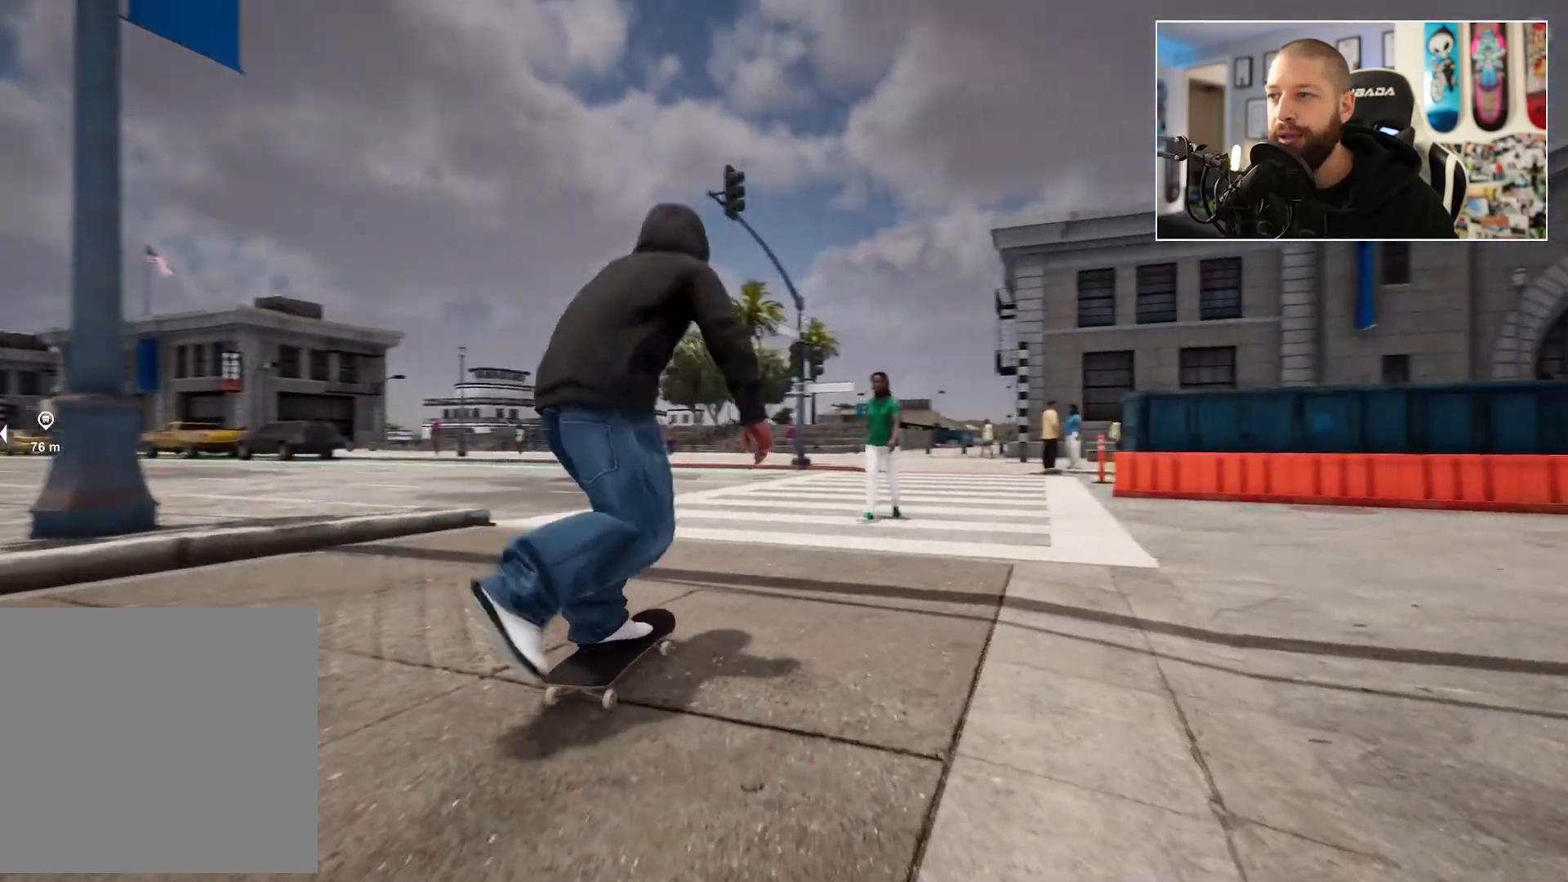
{"buttons": [], "left_stick": "center", "right_stick": "center", "events": [[250, "left_stick", "left"], [300, "right_stick", "center"], [350, "left_stick", "center"]]}
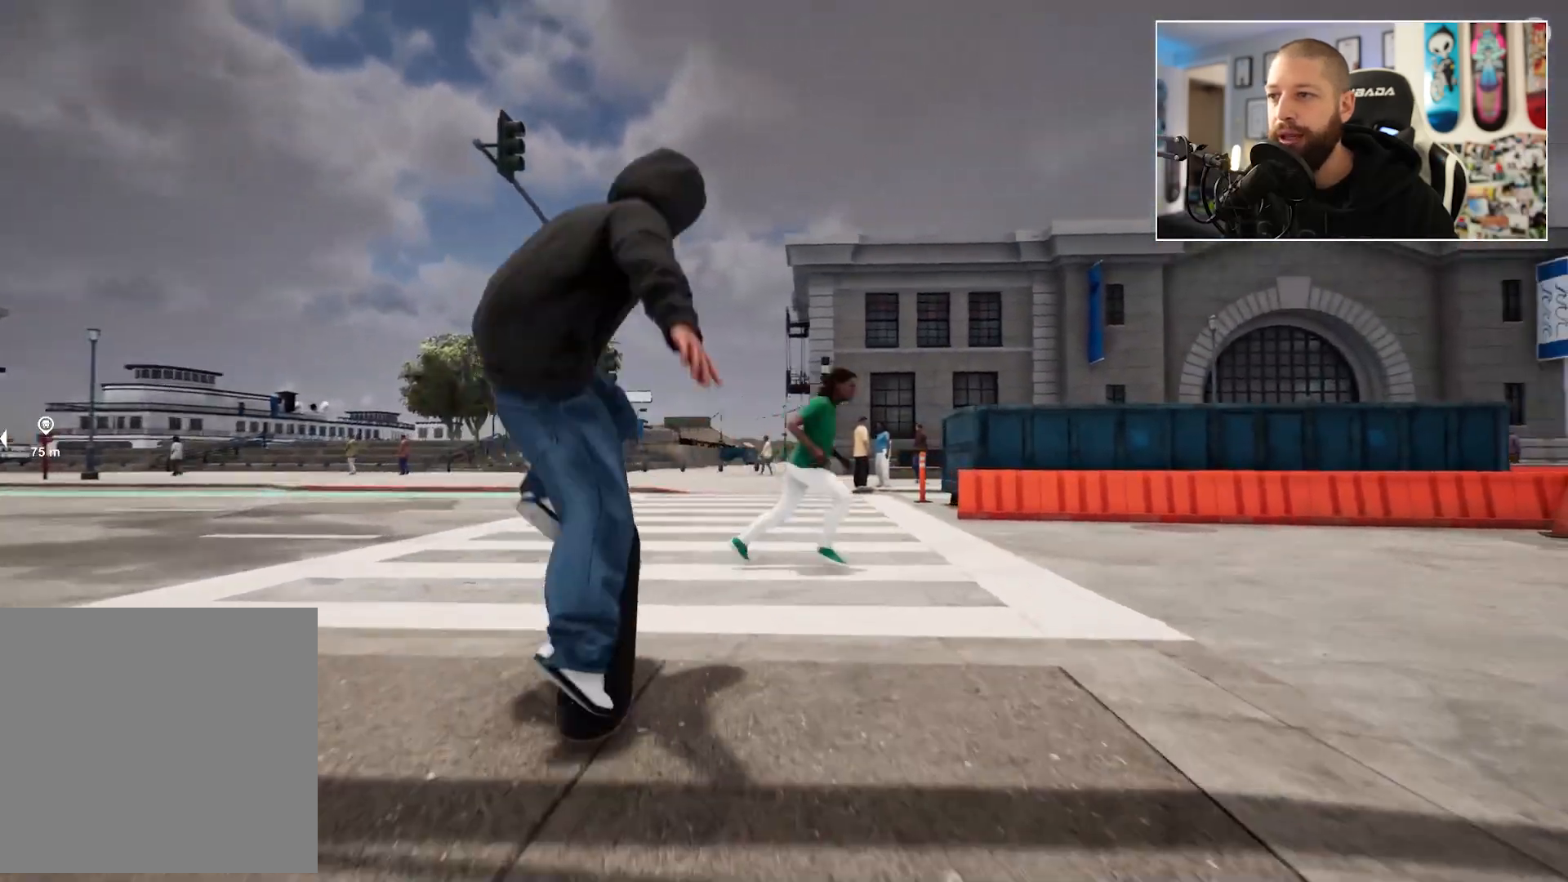
{"buttons": [], "left_stick": "center", "right_stick": "center", "events": [[150, "right_stick", "down-right"], [217, "right_stick", "center"]]}
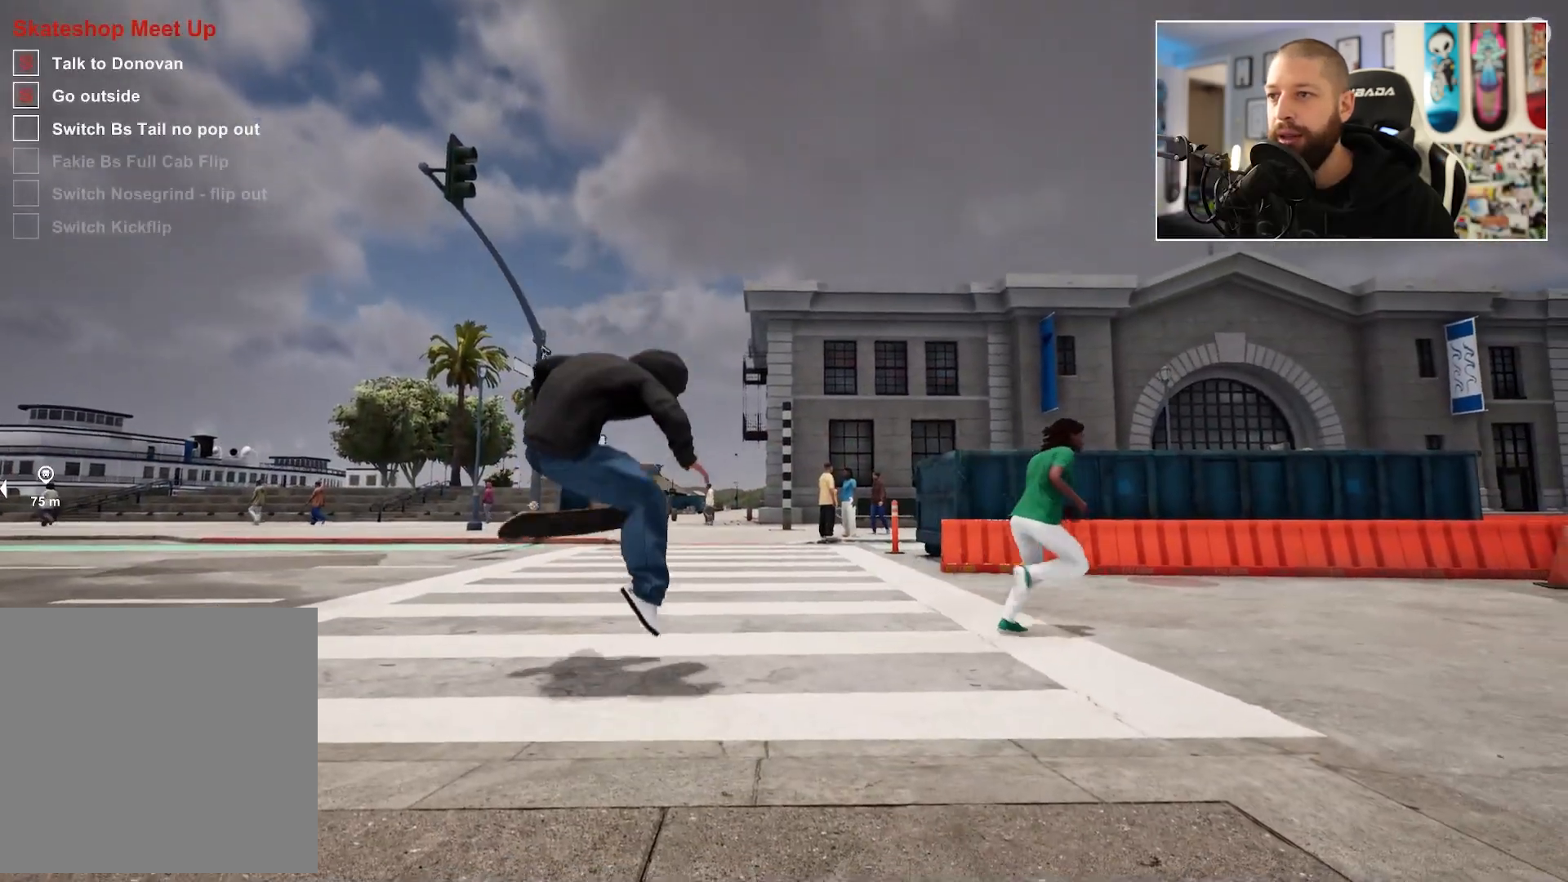
{"buttons": ["DPAD_UP"], "left_stick": "center", "right_stick": "center", "events": [[500, "DPAD_UP", "down"]]}
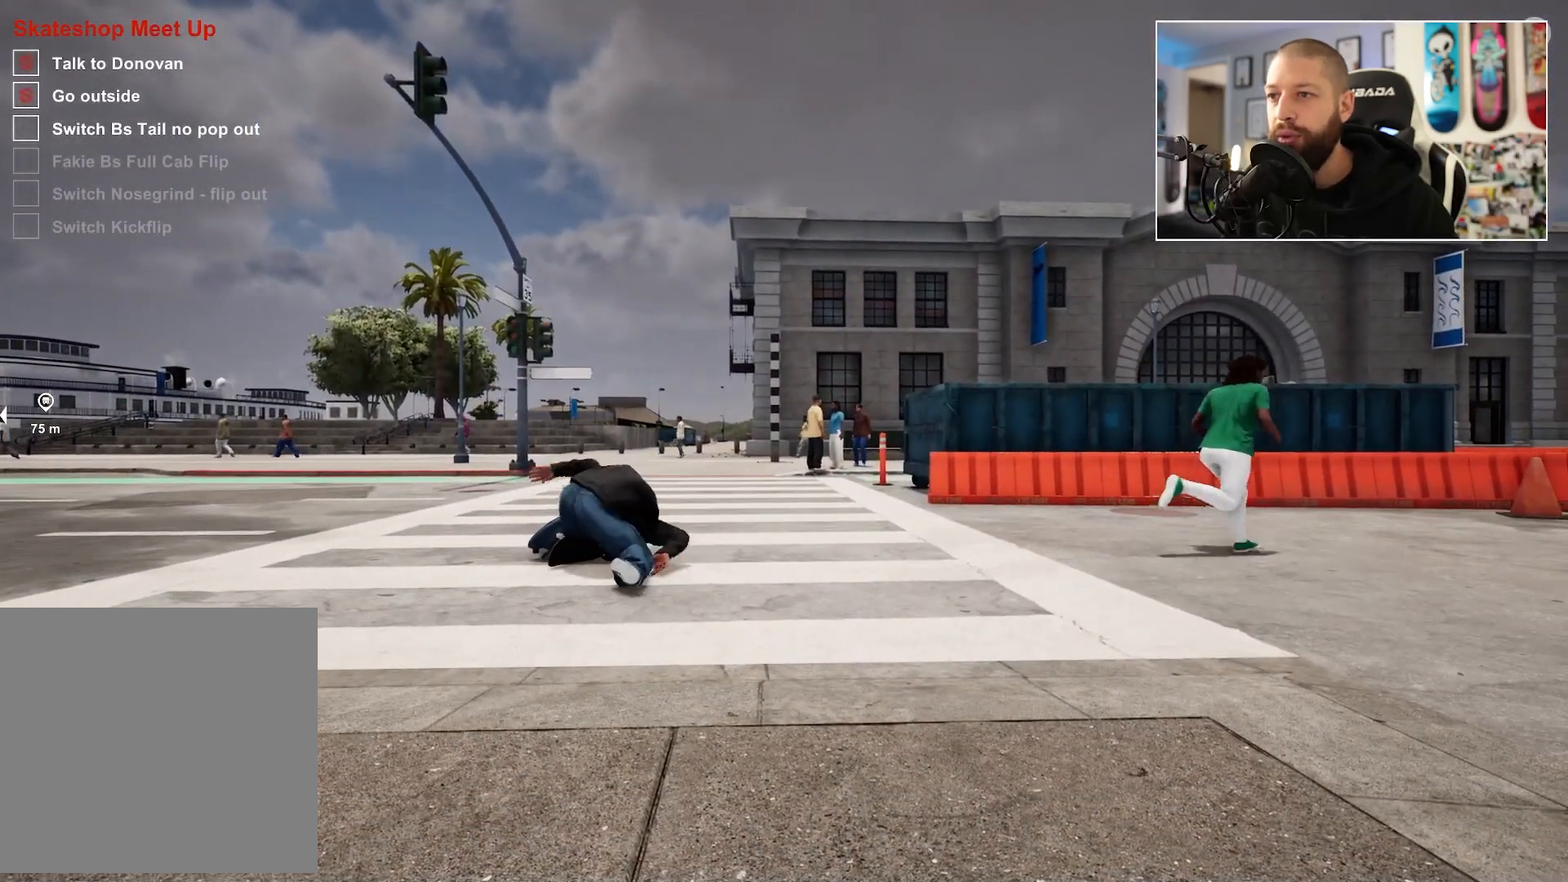
{"buttons": ["DPAD_UP"], "left_stick": "center", "right_stick": "center", "events": []}
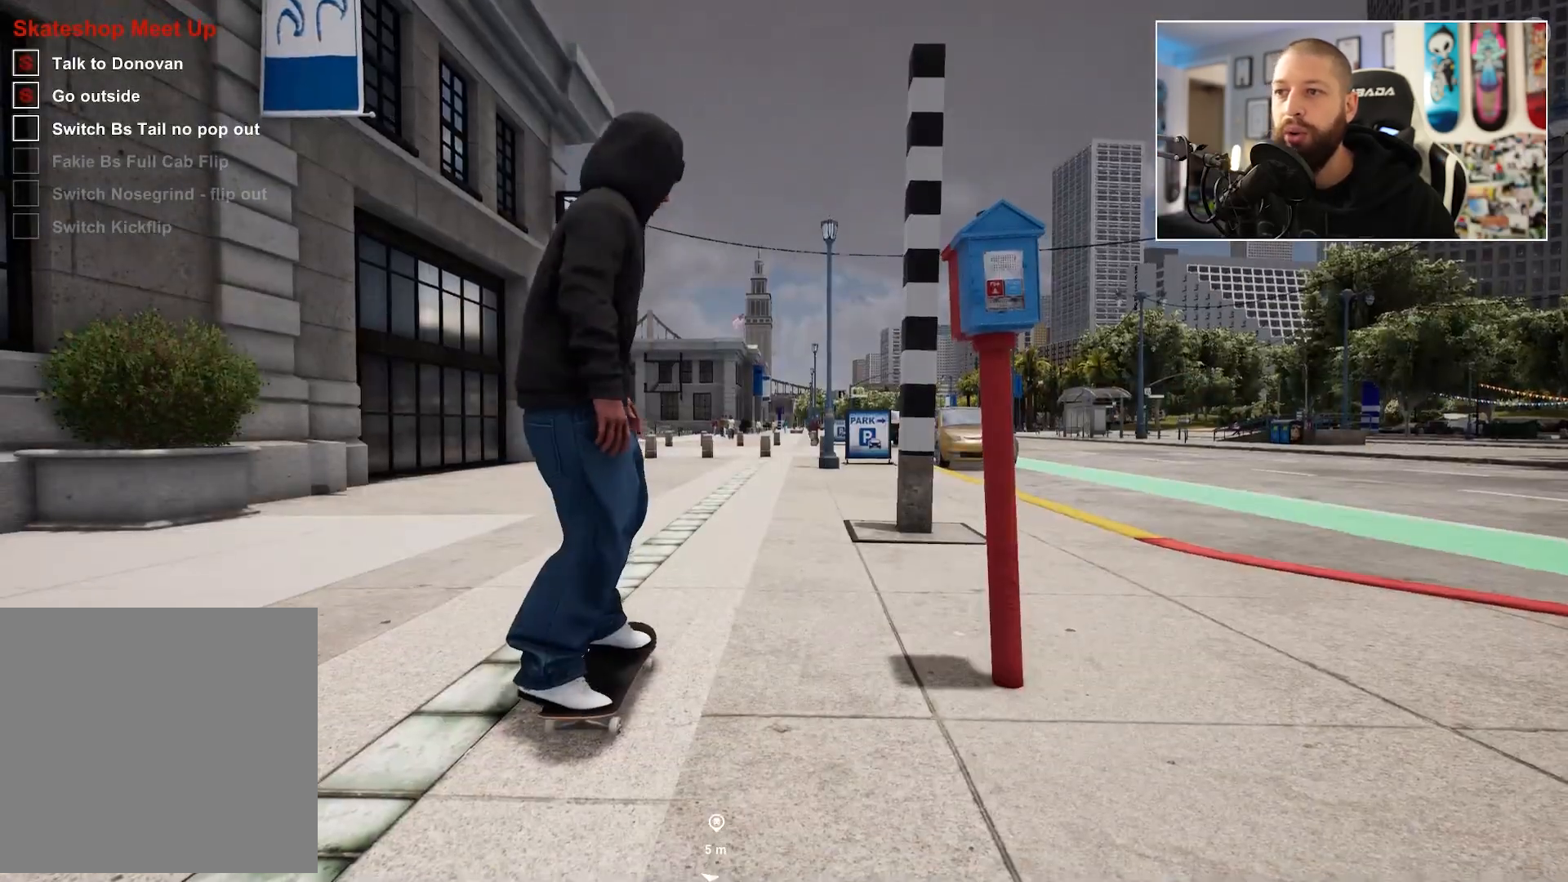
{"buttons": ["A"], "left_stick": "center", "right_stick": "center", "events": [[17, "DPAD_UP", "up"], [33, "A", "down"]]}
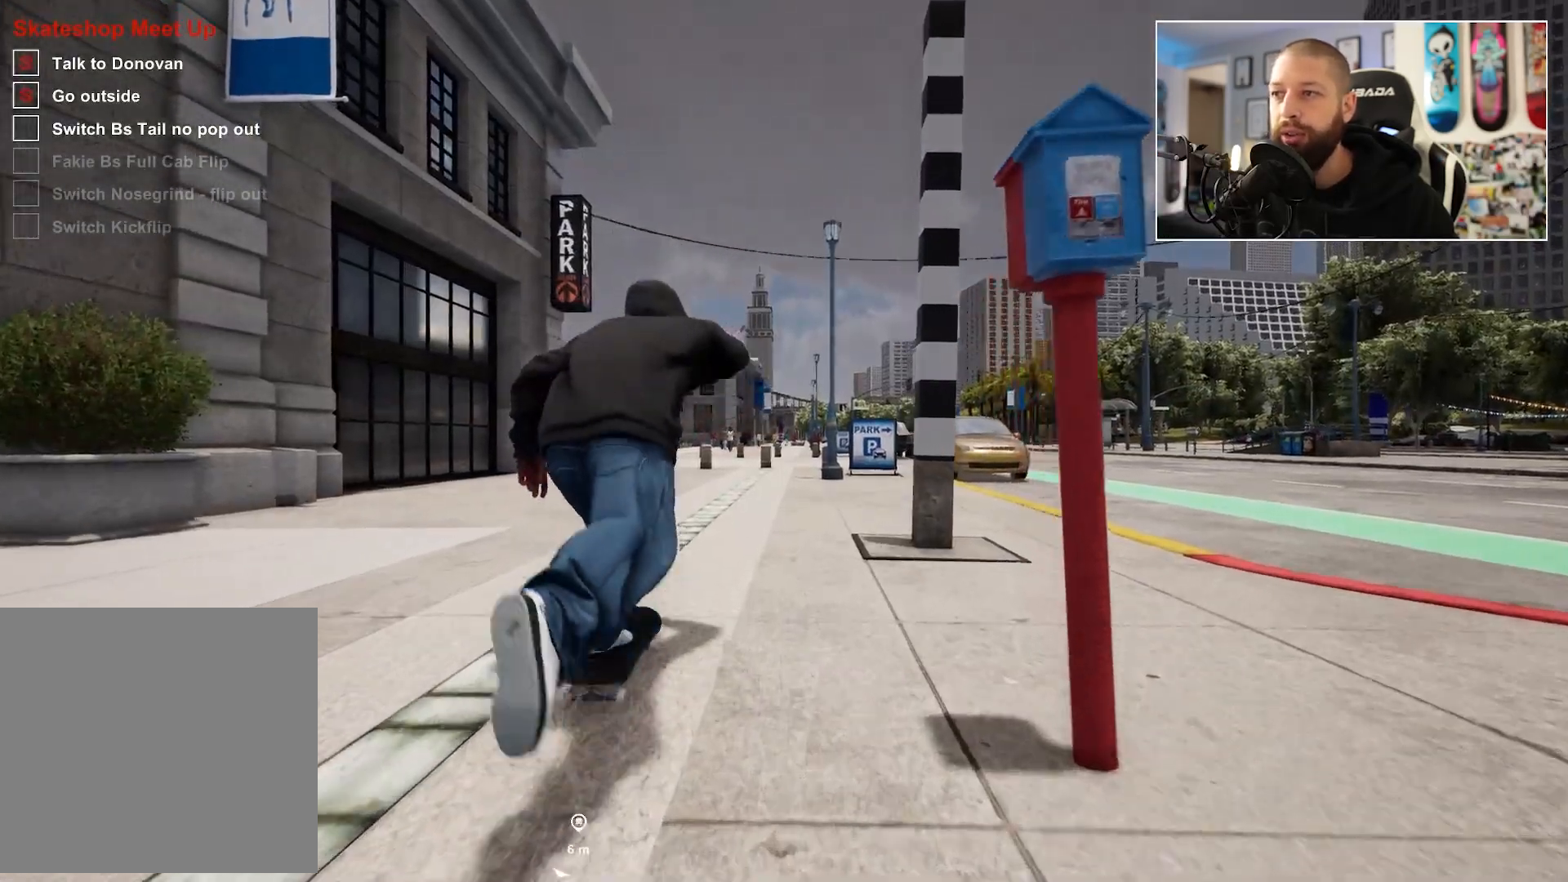
{"buttons": [], "left_stick": "center", "right_stick": "down", "events": [[17, "A", "up"], [500, "right_stick", "down"]]}
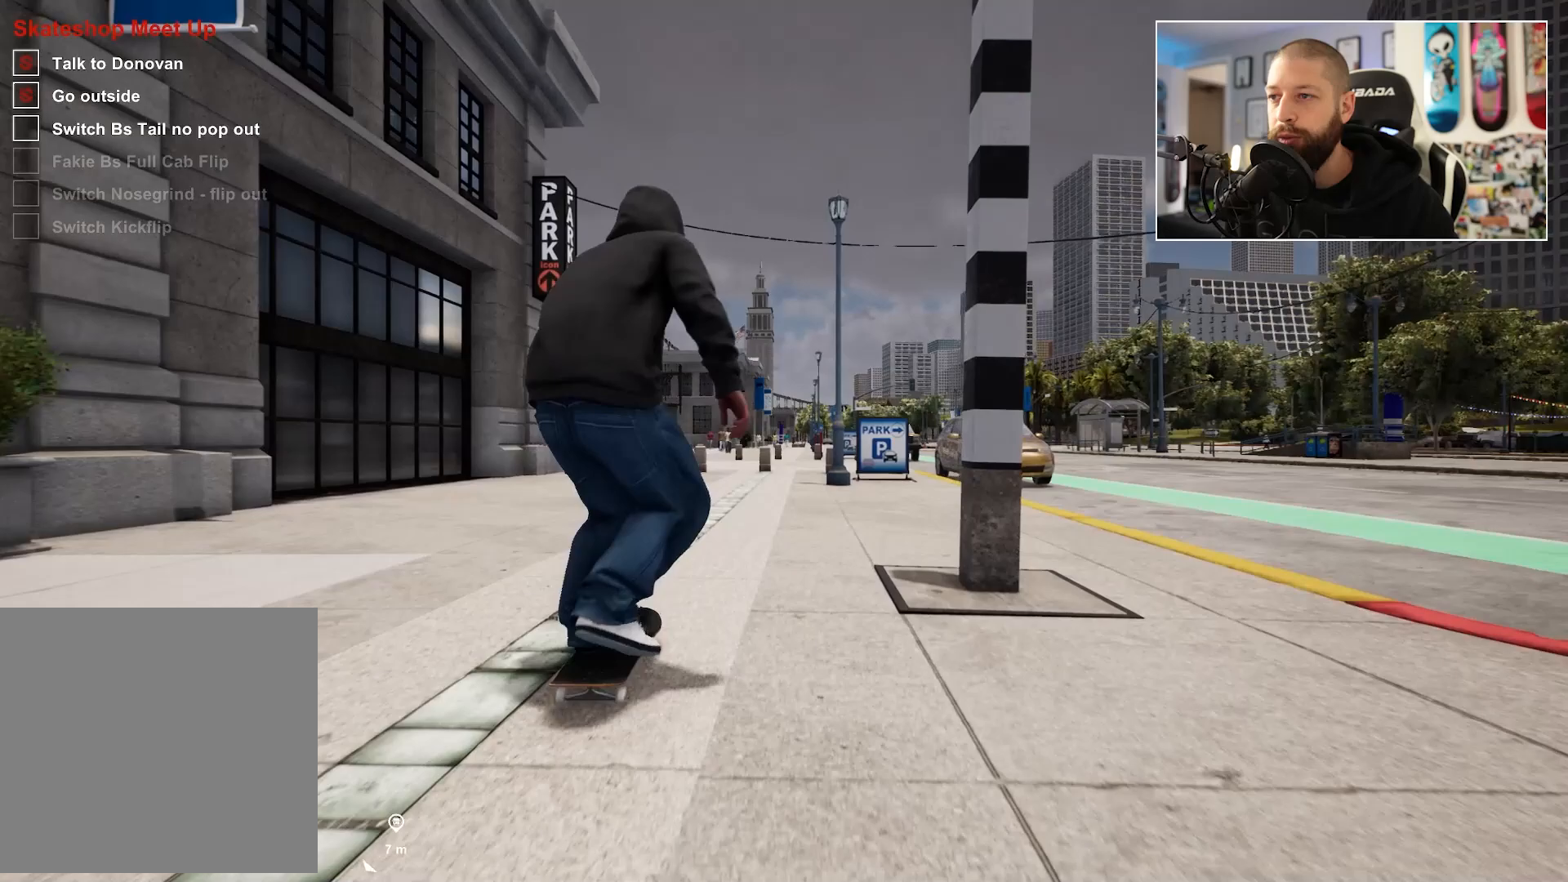
{"buttons": [], "left_stick": "center", "right_stick": "down", "events": []}
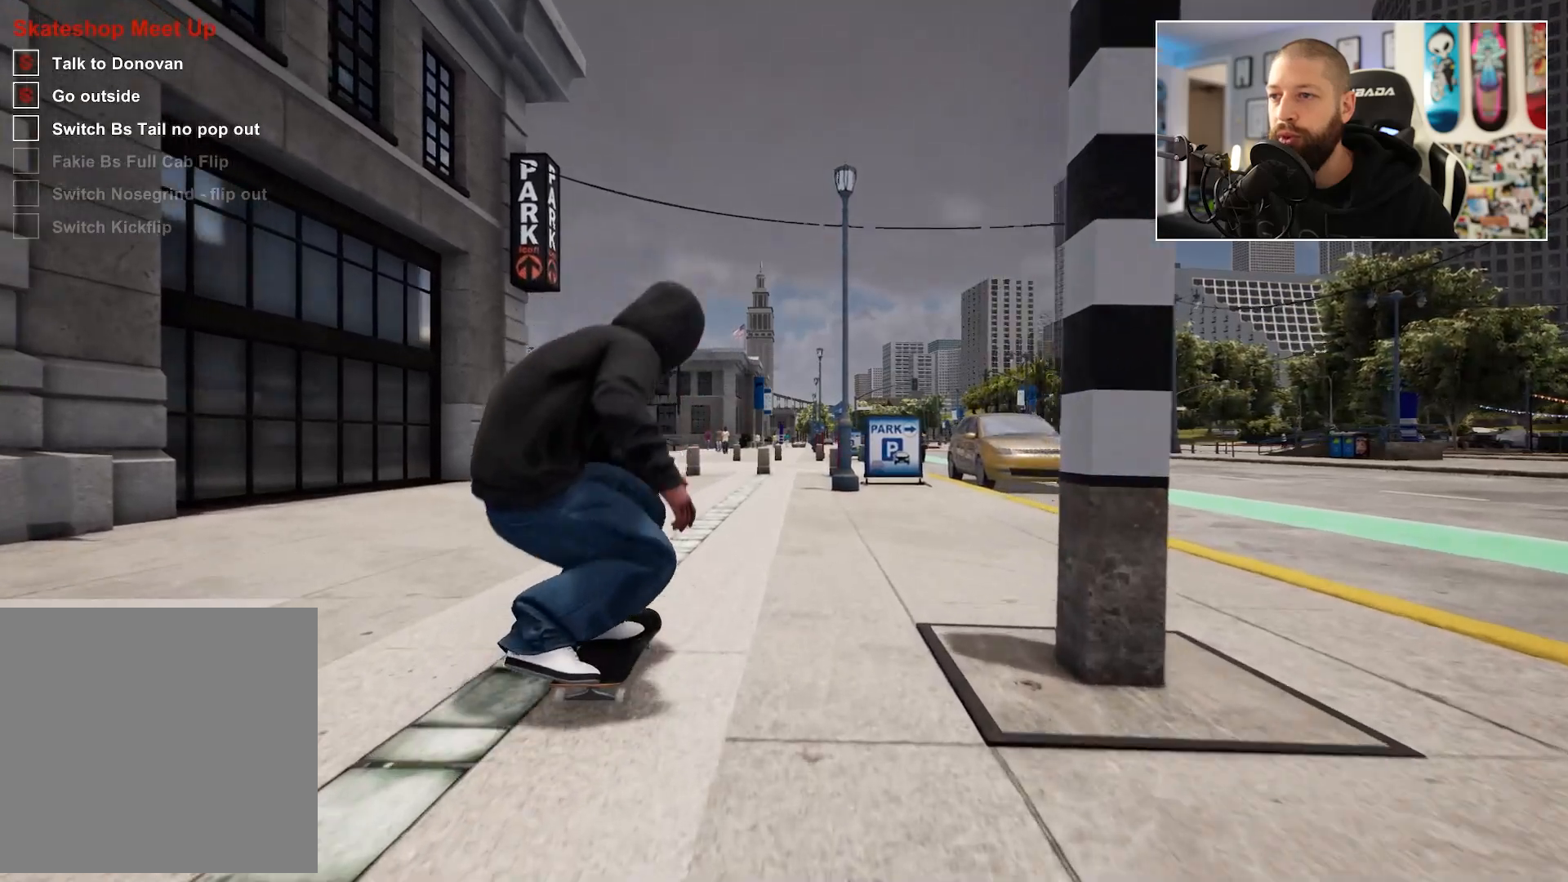
{"buttons": [], "left_stick": "center", "right_stick": "down", "events": []}
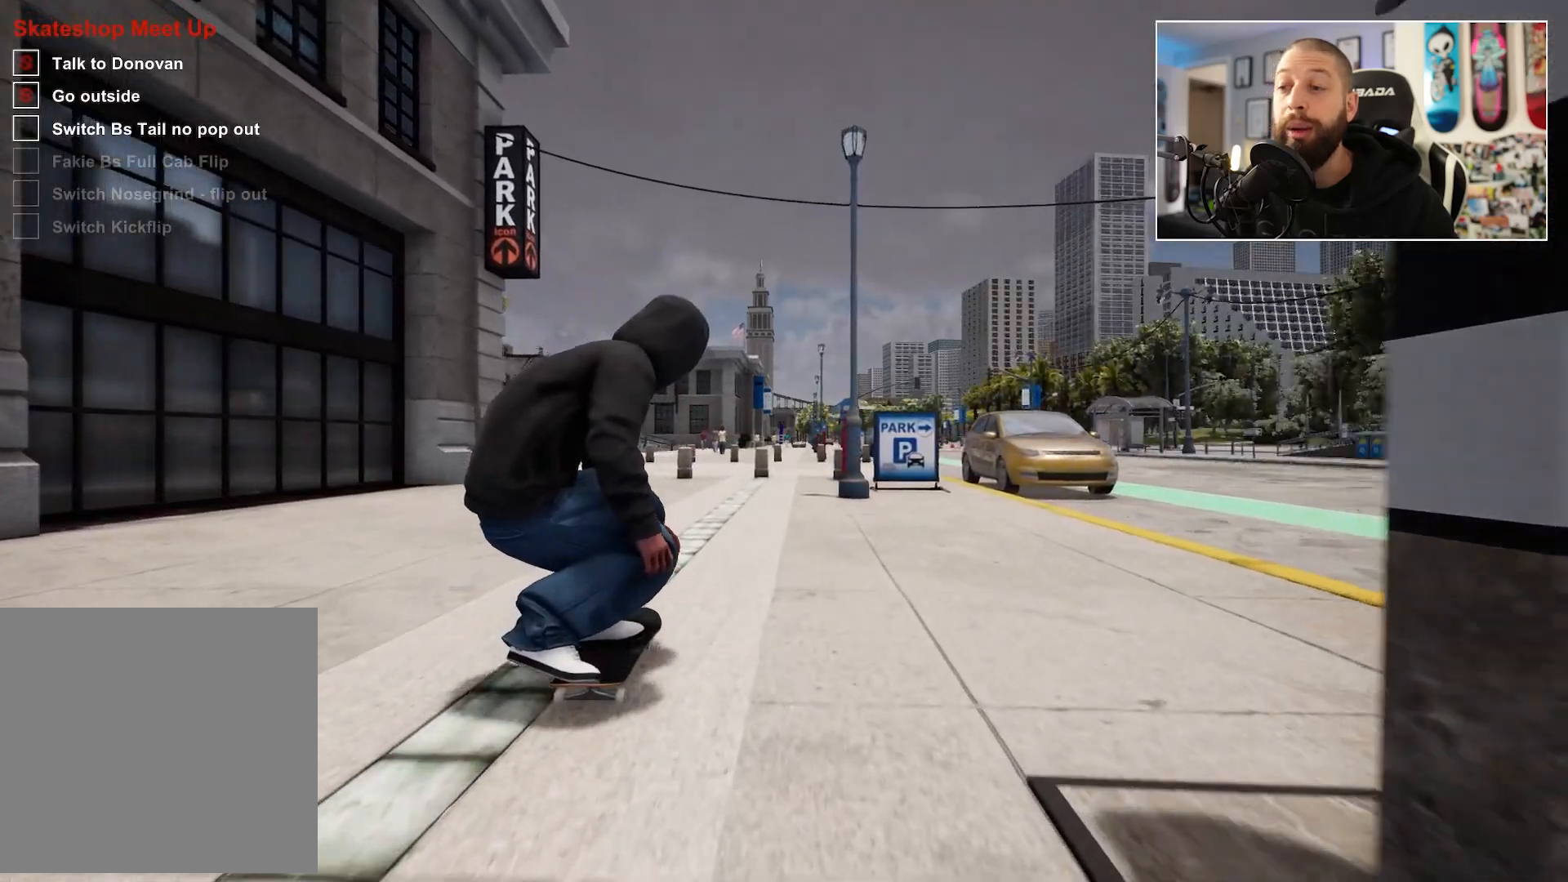
{"buttons": [], "left_stick": "center", "right_stick": "center", "events": [[183, "left_stick", "left"], [233, "right_stick", "center"], [300, "left_stick", "center"]]}
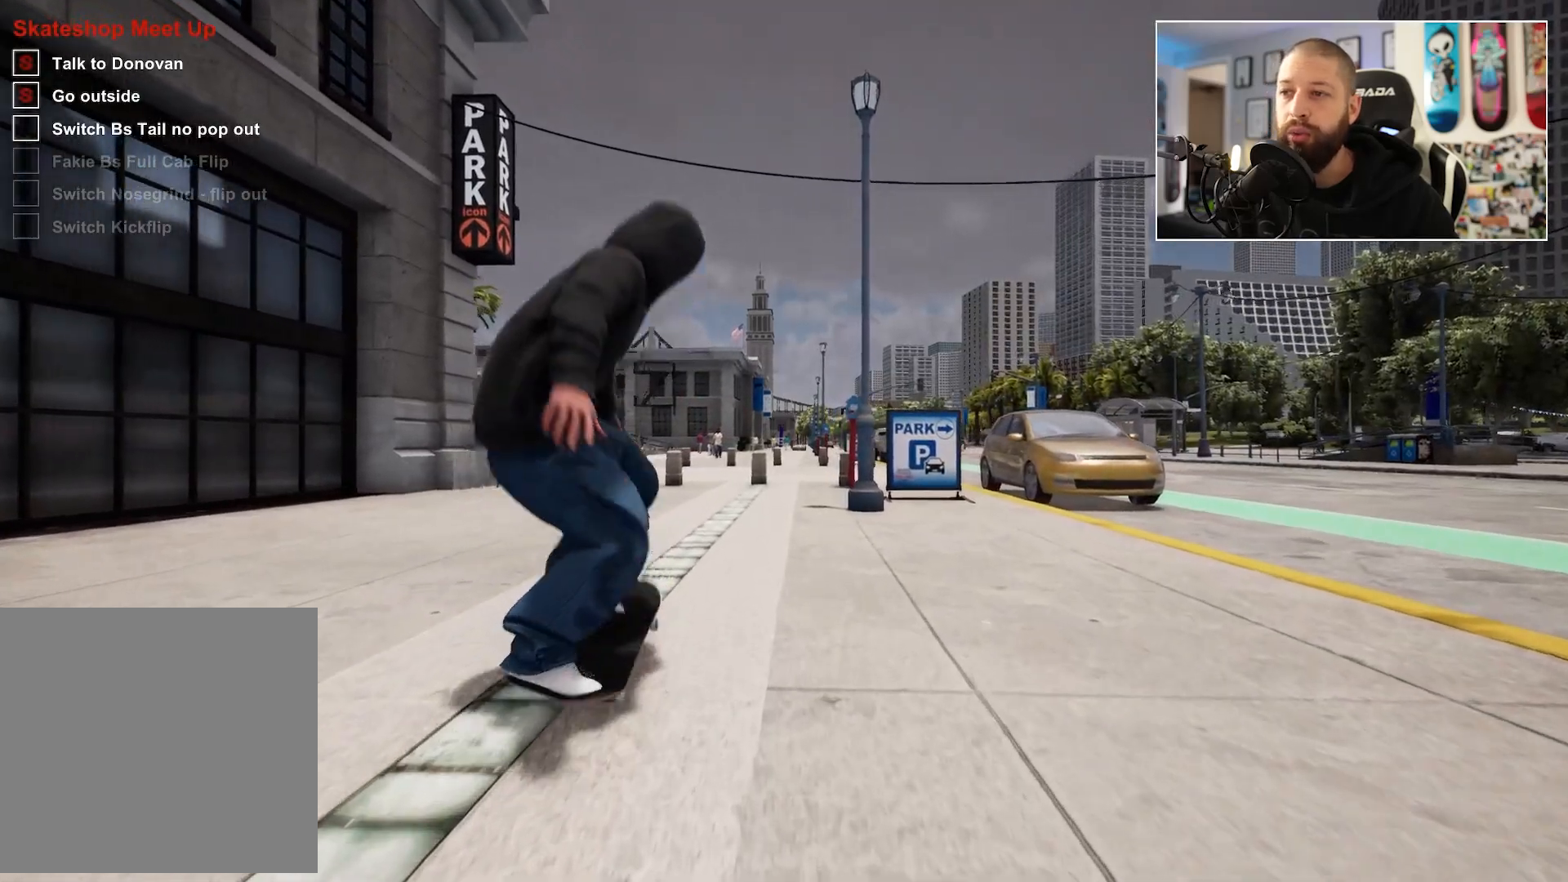
{"buttons": [], "left_stick": "center", "right_stick": "center", "events": [[133, "right_stick", "up"], [217, "right_stick", "center"]]}
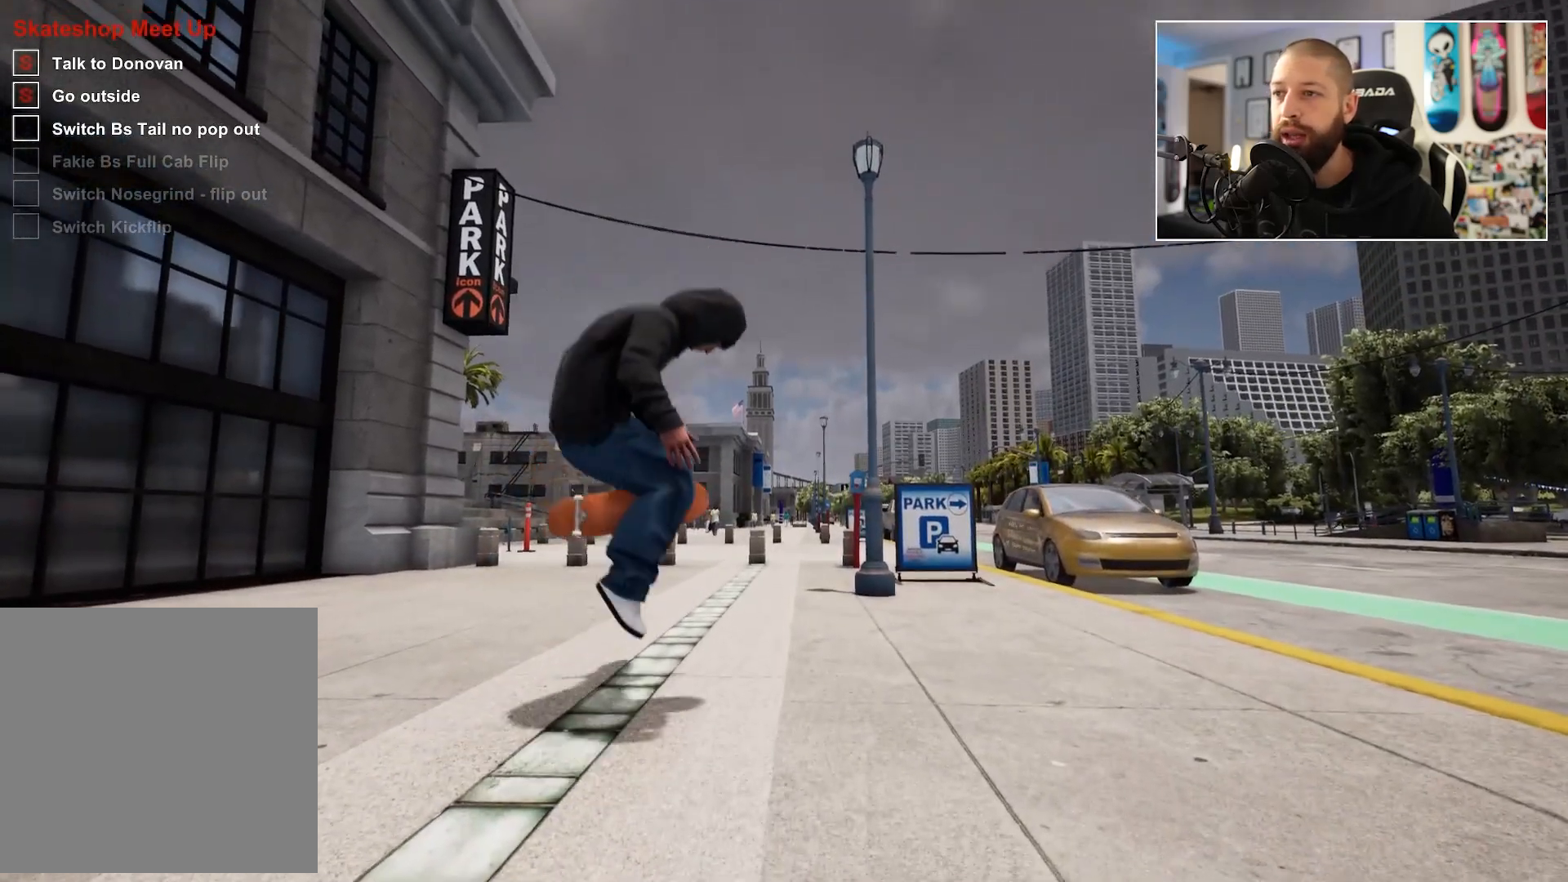
{"buttons": ["DPAD_UP"], "left_stick": "center", "right_stick": "center", "events": [[483, "DPAD_UP", "down"]]}
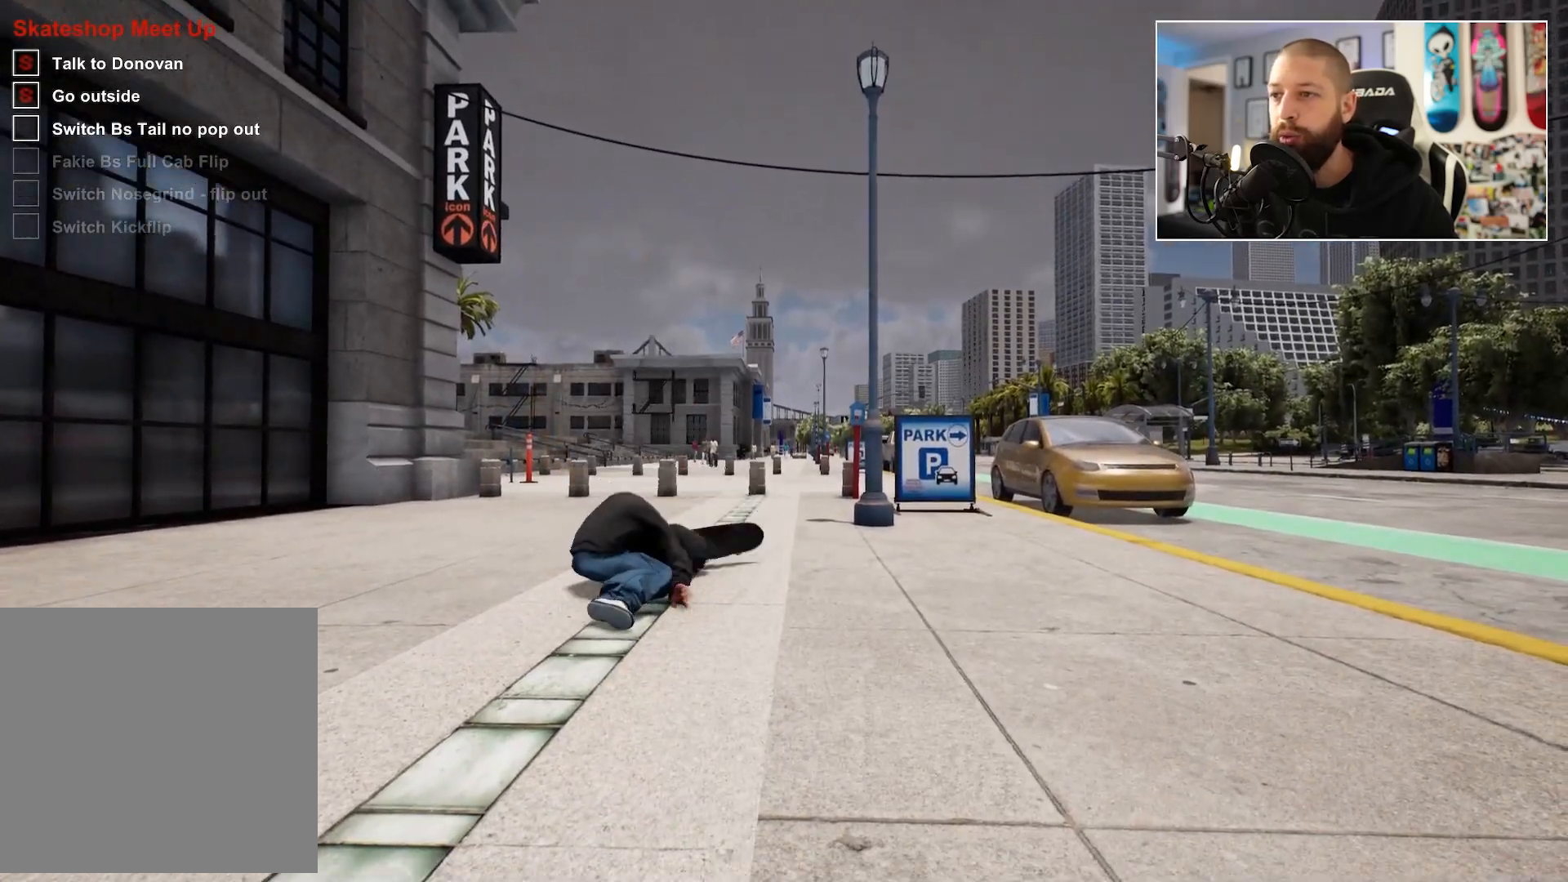
{"buttons": ["A"], "left_stick": "center", "right_stick": "center", "events": [[400, "DPAD_UP", "up"], [467, "A", "down"]]}
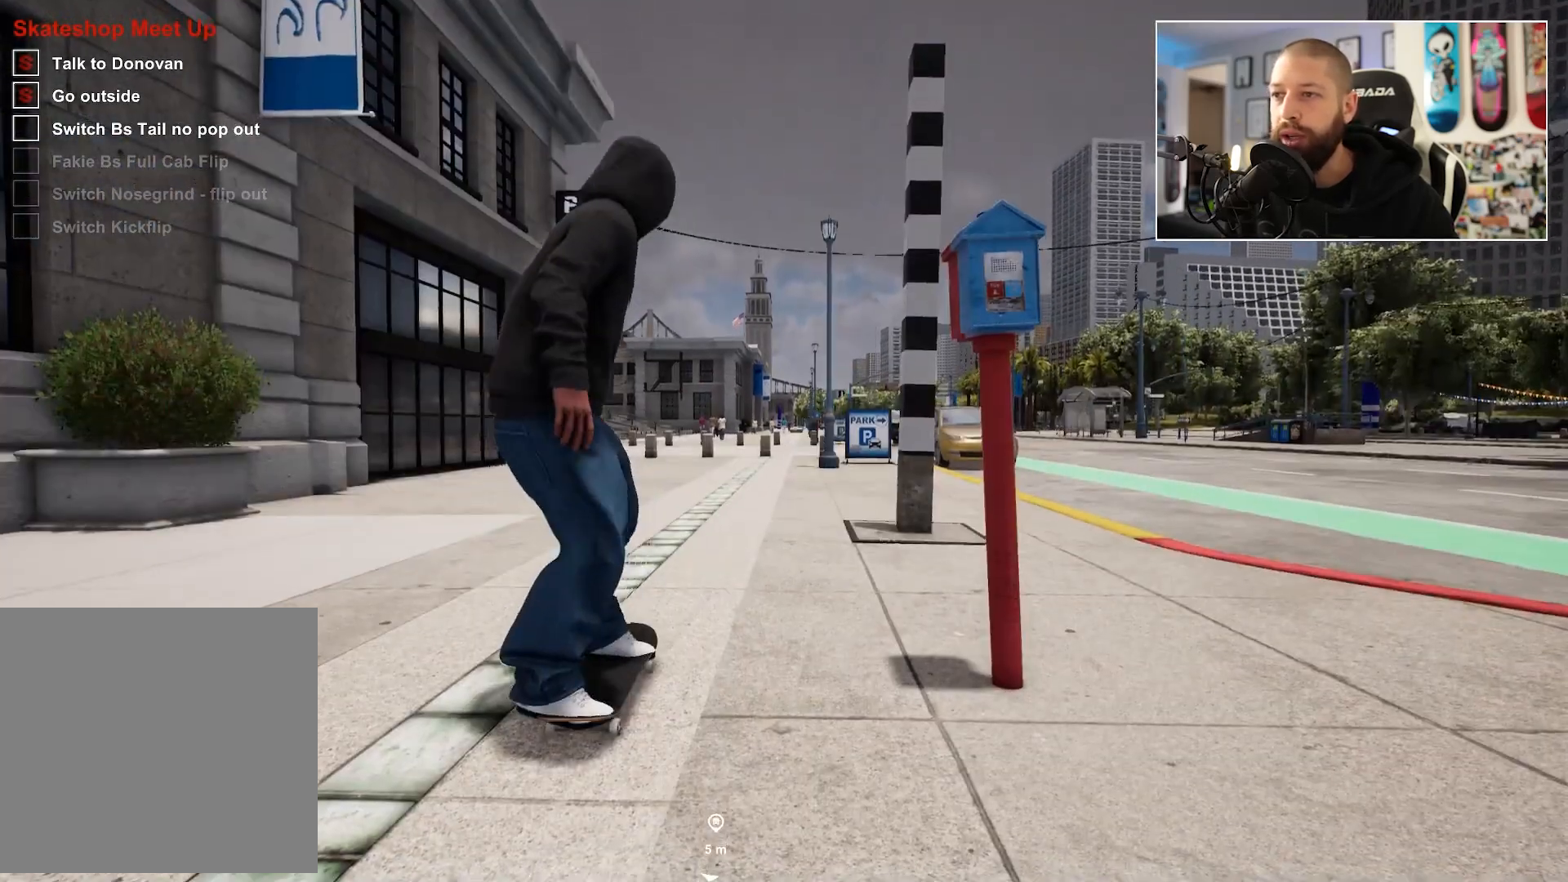
{"buttons": ["A"], "left_stick": "center", "right_stick": "center", "events": []}
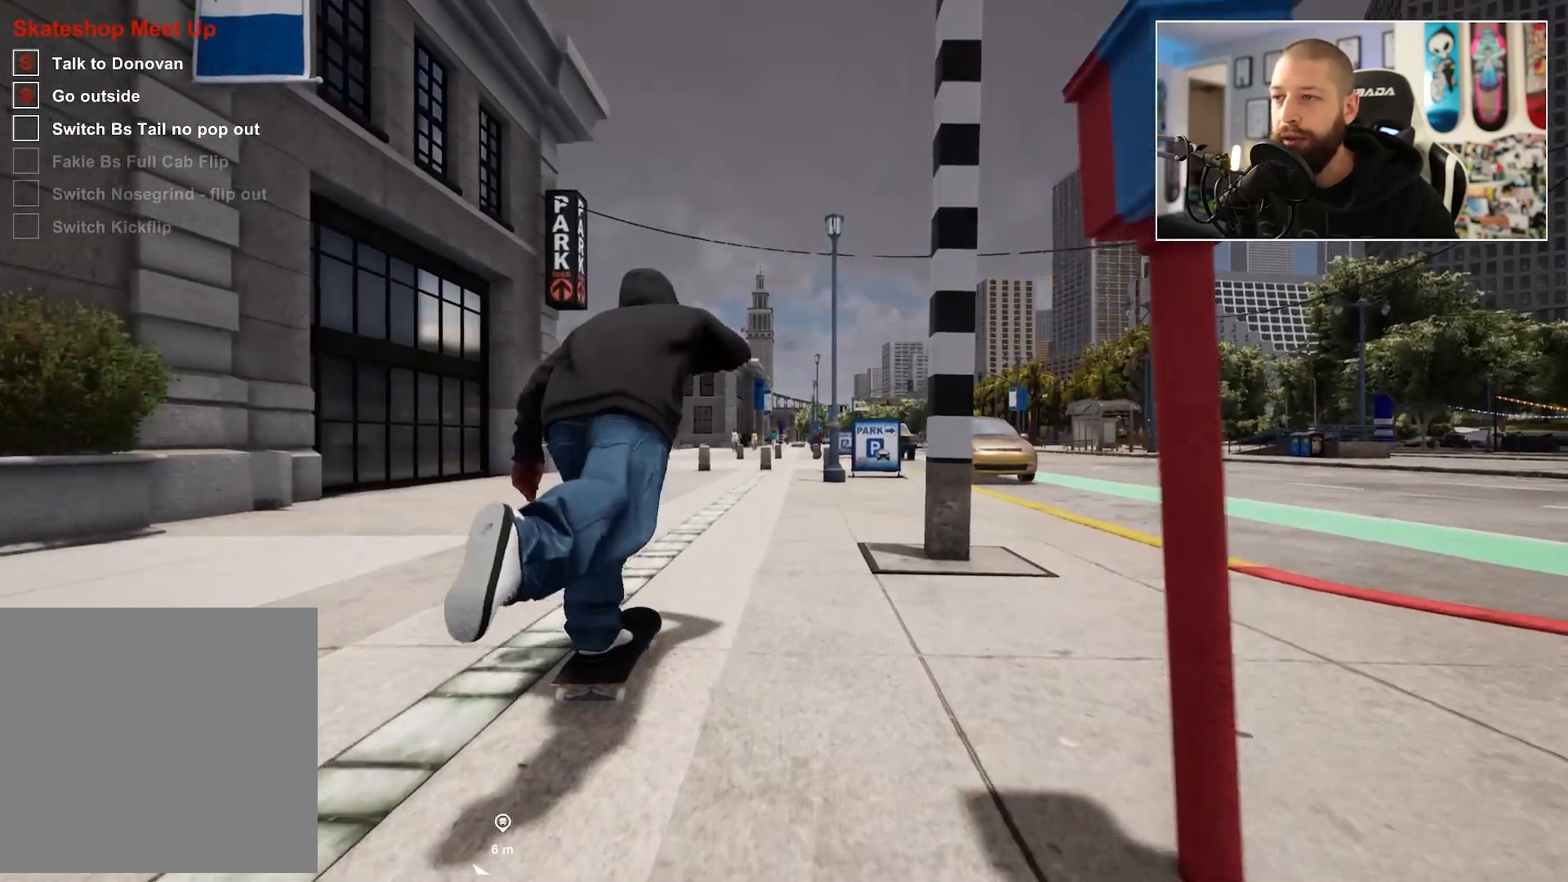
{"buttons": [], "left_stick": "center", "right_stick": "center", "events": [[300, "A", "up"]]}
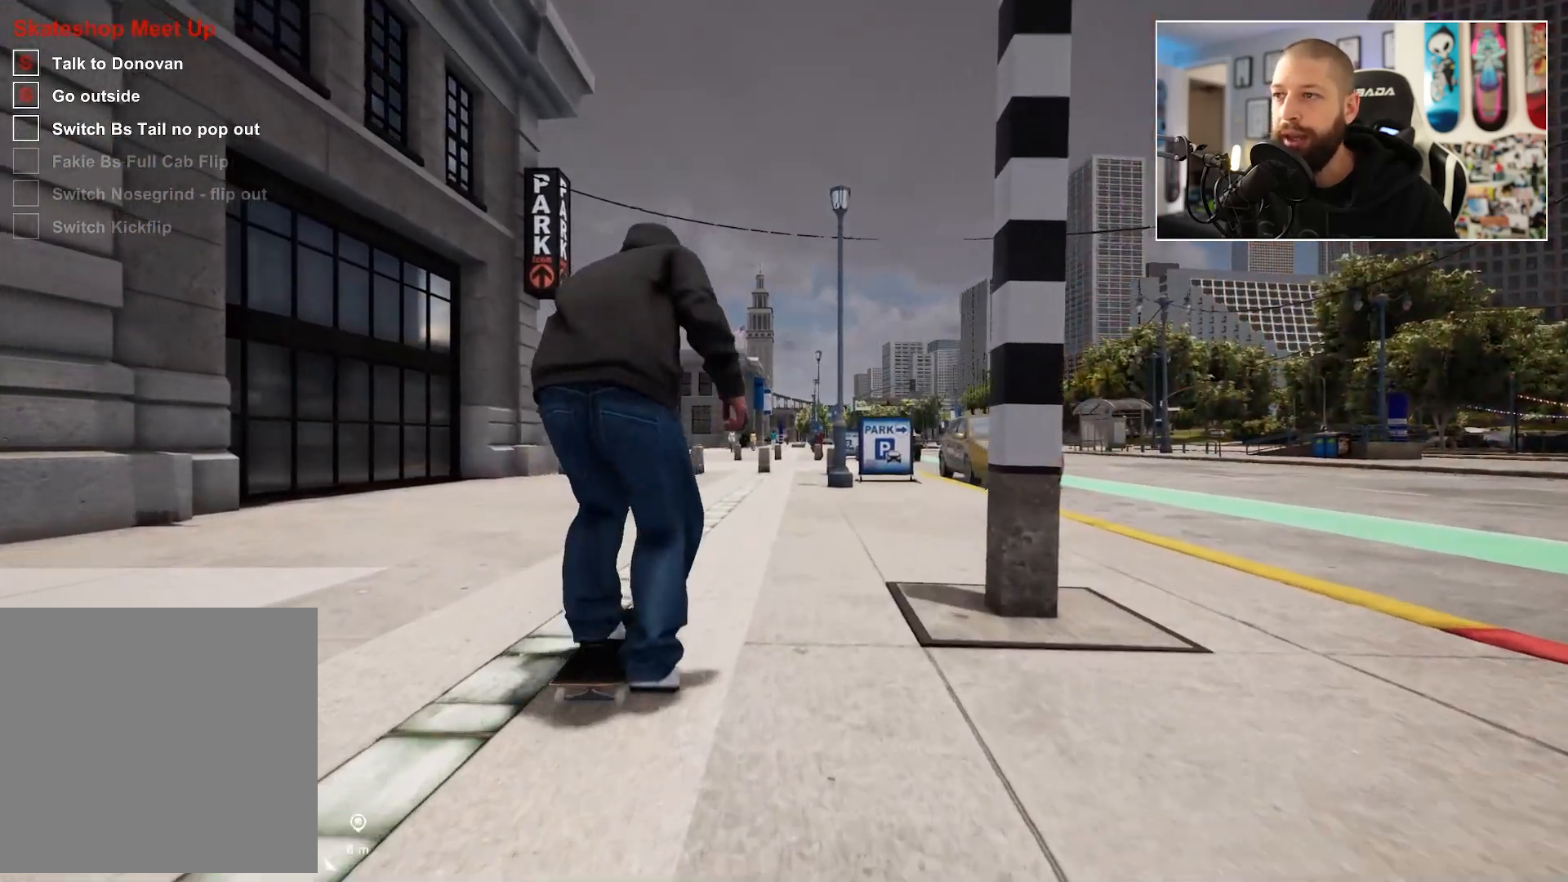
{"buttons": [], "left_stick": "center", "right_stick": "down", "events": [[433, "right_stick", "down"]]}
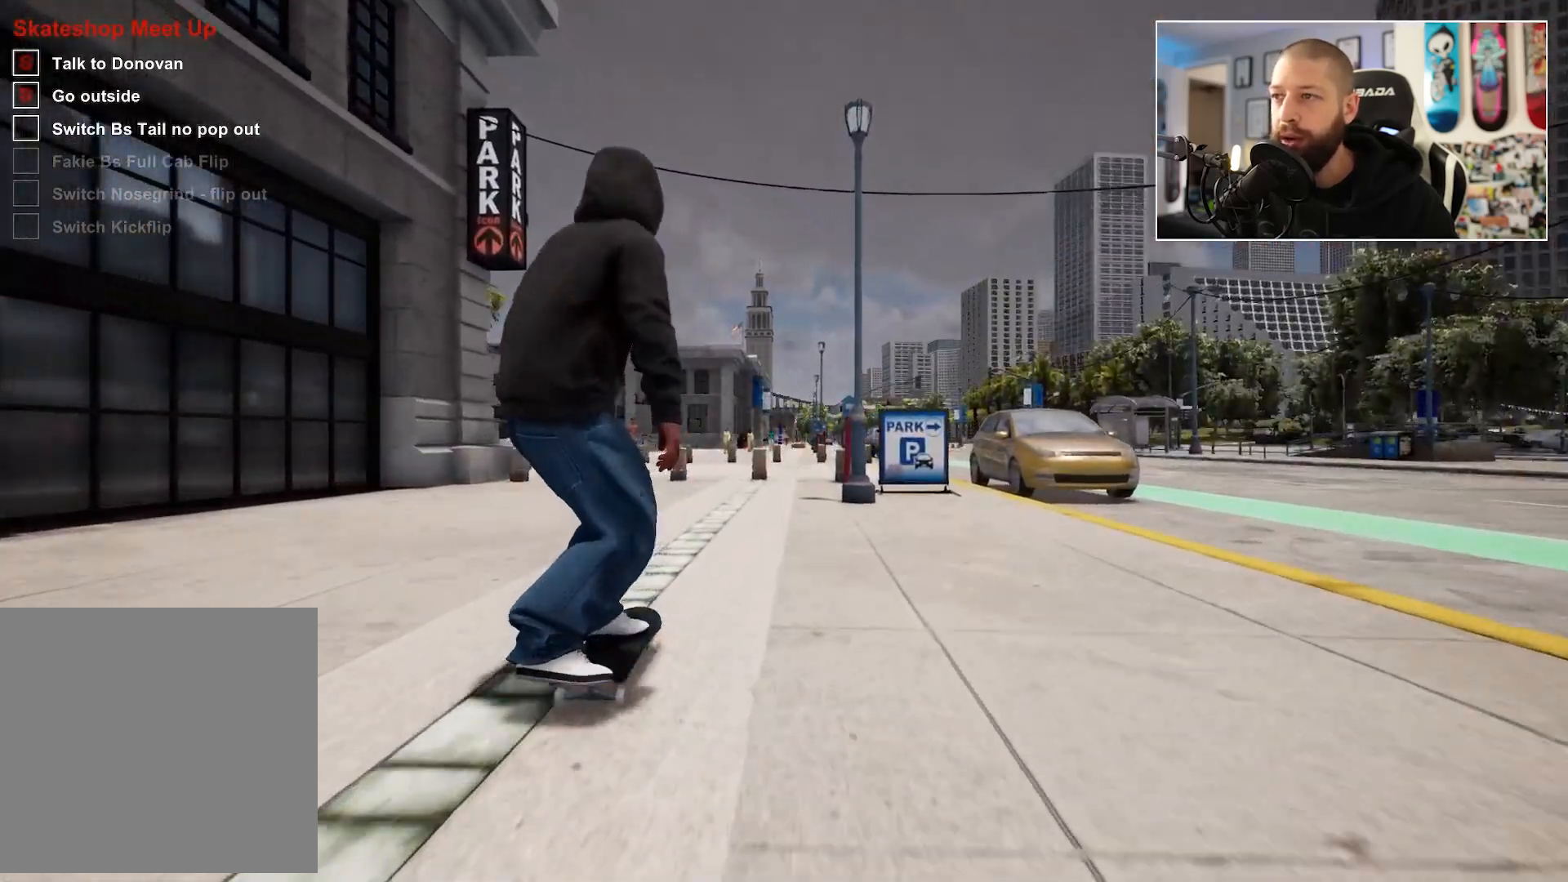
{"buttons": [], "left_stick": "left", "right_stick": "center", "events": [[450, "left_stick", "left"], [467, "right_stick", "center"]]}
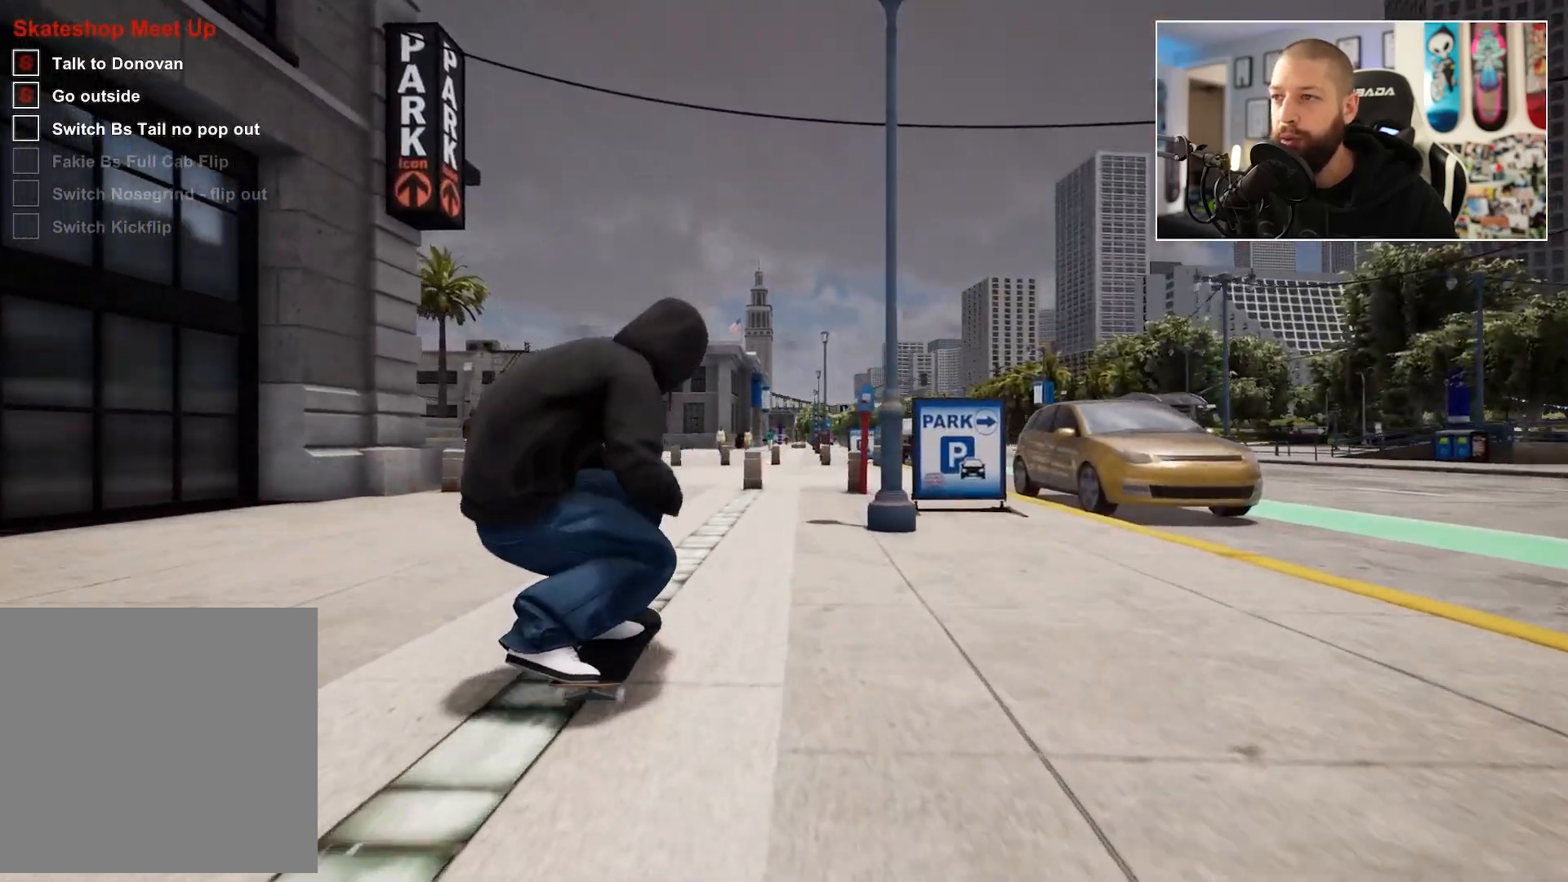
{"buttons": [], "left_stick": "center", "right_stick": "down", "events": [[83, "left_stick", "center"], [400, "right_stick", "down"]]}
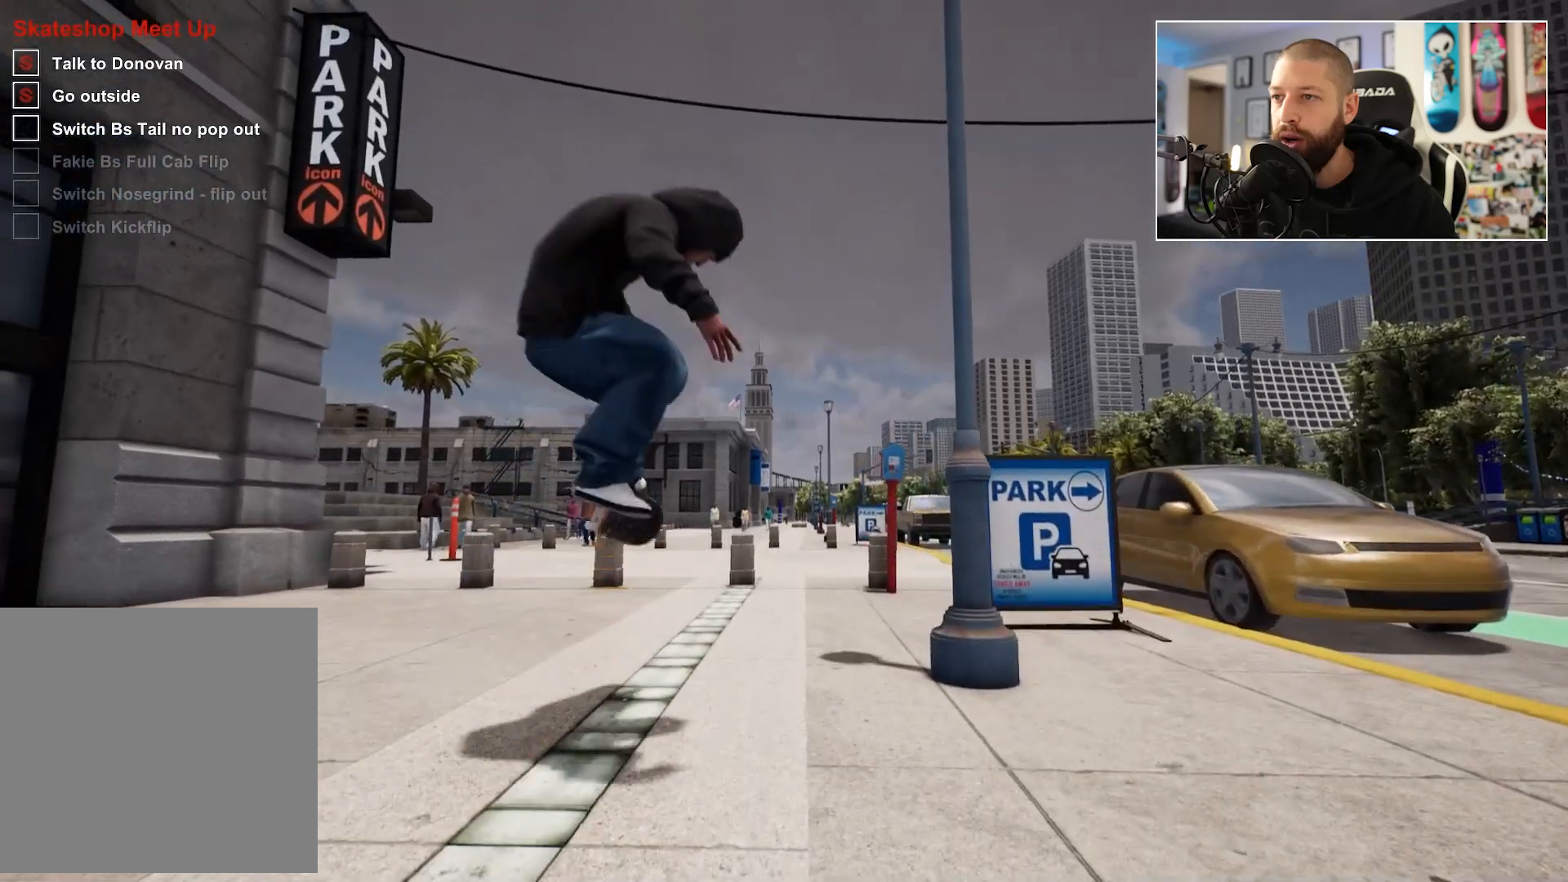
{"buttons": [], "left_stick": "center", "right_stick": "center", "events": [[50, "right_stick", "center"]]}
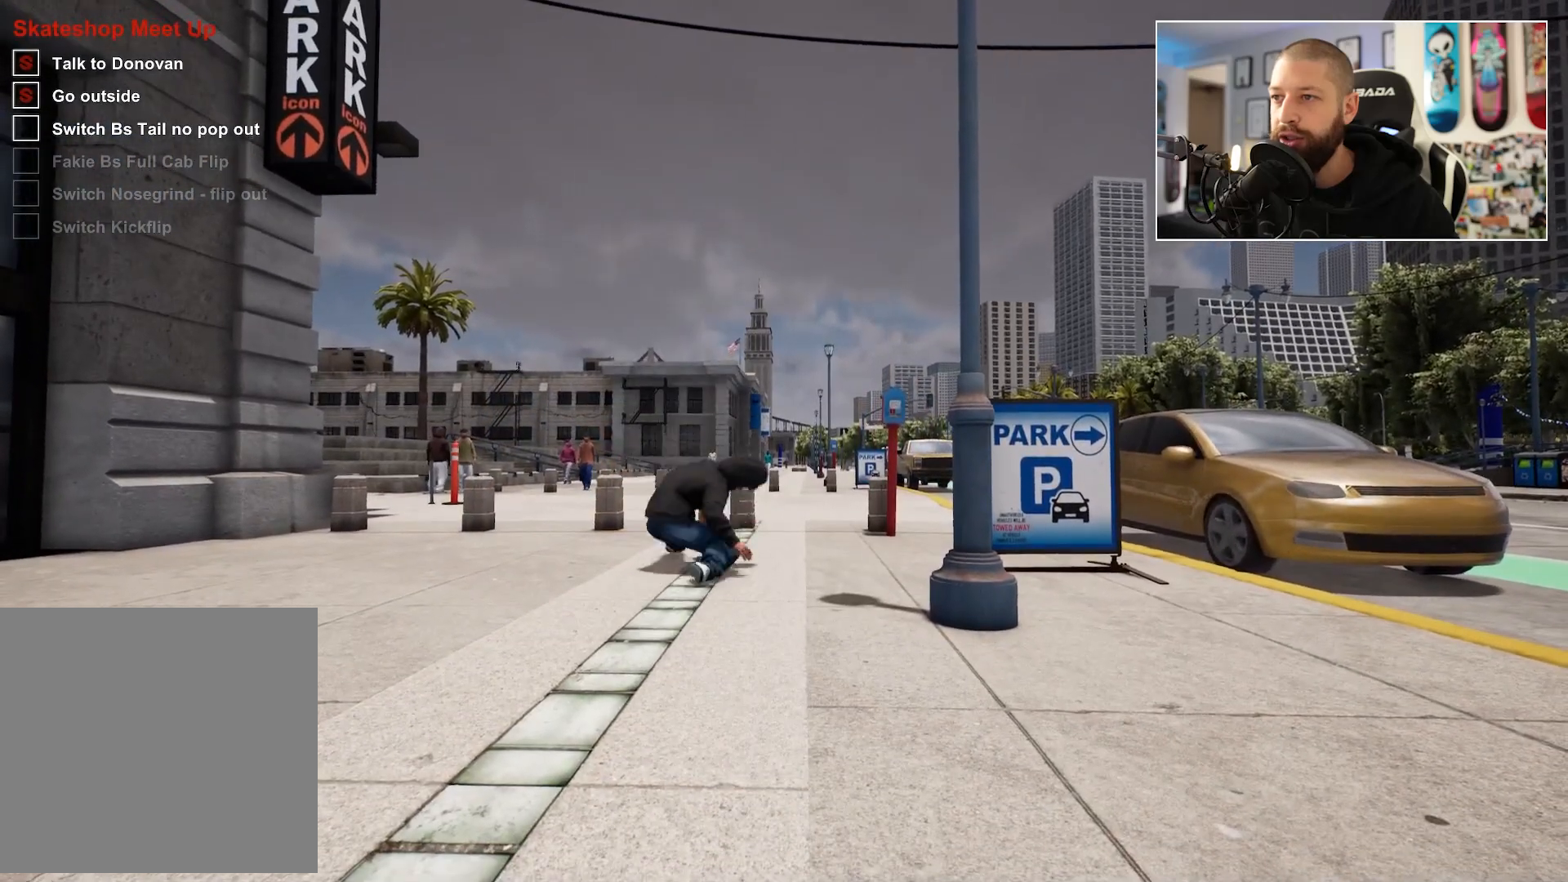
{"buttons": ["DPAD_UP"], "left_stick": "center", "right_stick": "center", "events": [[183, "DPAD_UP", "down"]]}
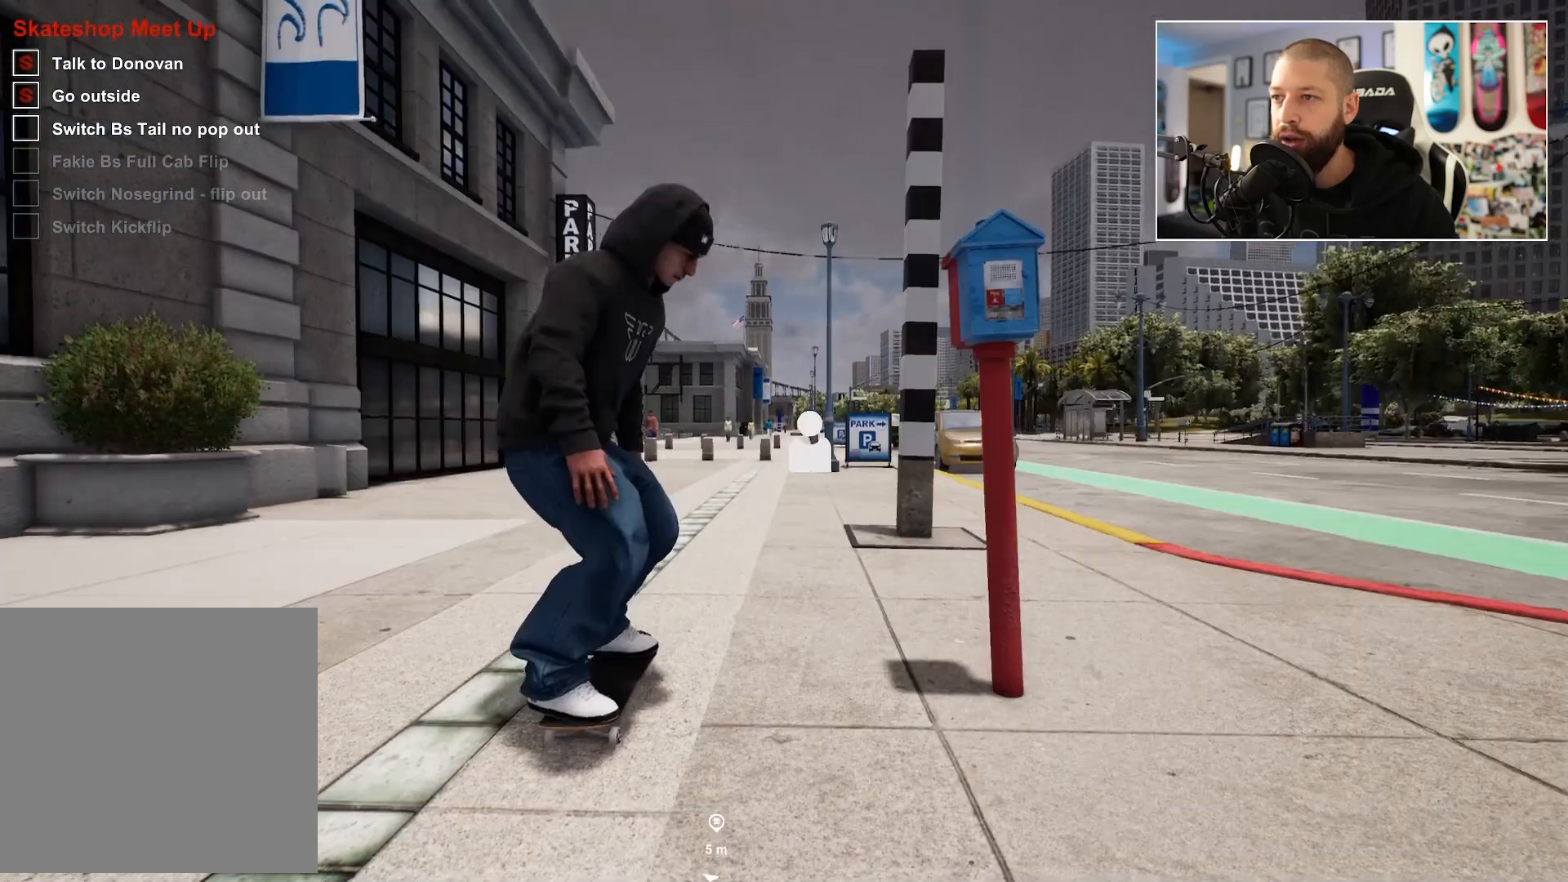
{"buttons": ["A"], "left_stick": "center", "right_stick": "center", "events": [[150, "DPAD_UP", "up"], [183, "A", "down"]]}
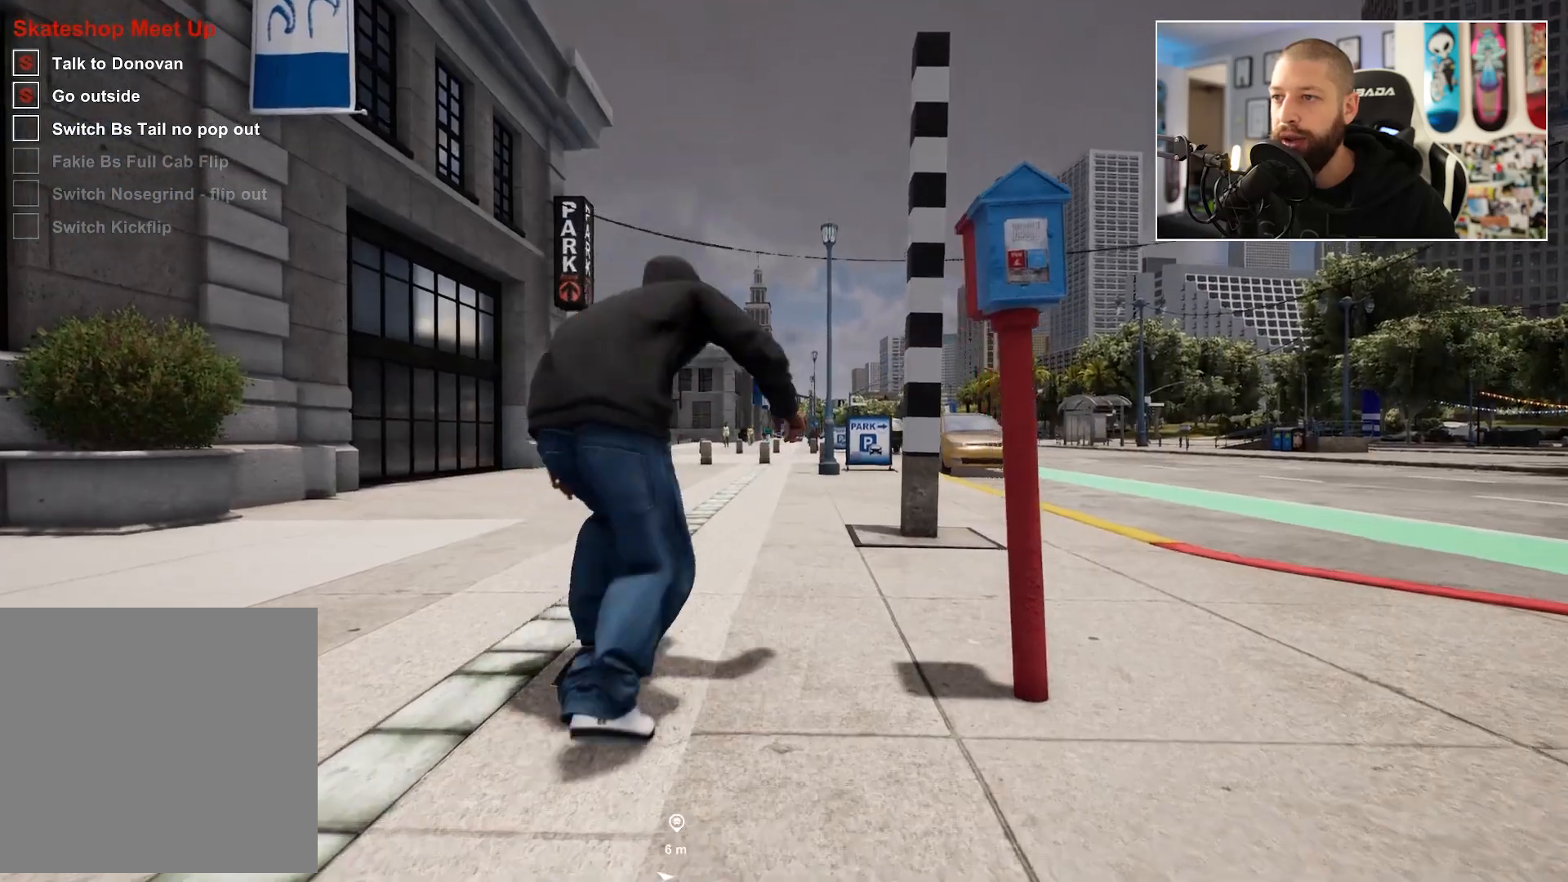
{"buttons": [], "left_stick": "center", "right_stick": "center", "events": [[217, "A", "up"], [317, "A", "down"], [450, "A", "up"]]}
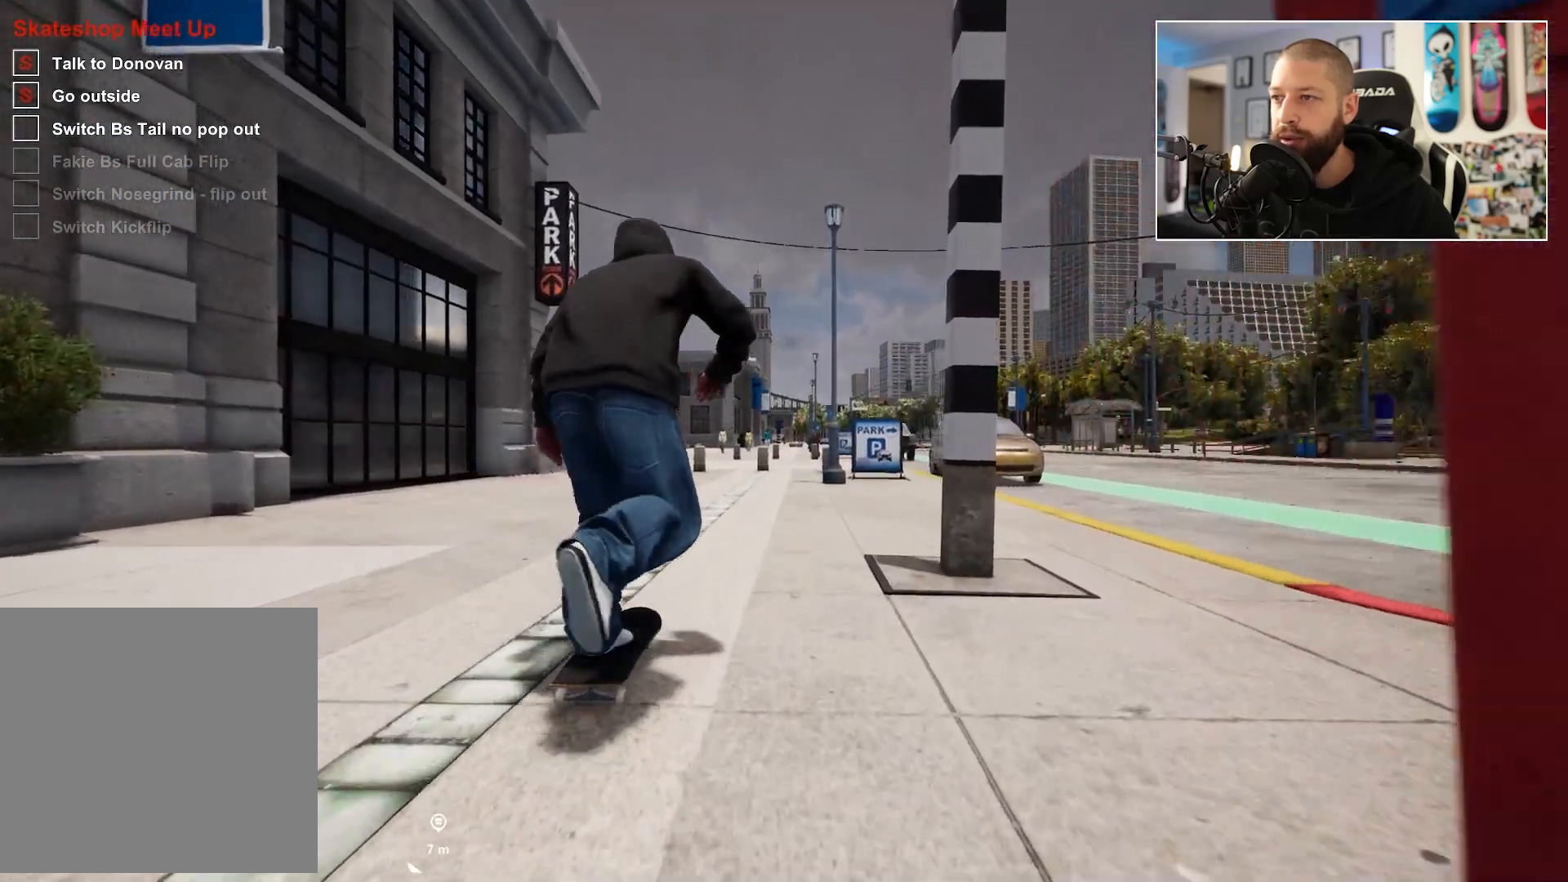
{"buttons": [], "left_stick": "center", "right_stick": "center", "events": [[150, "A", "down"], [267, "A", "up"]]}
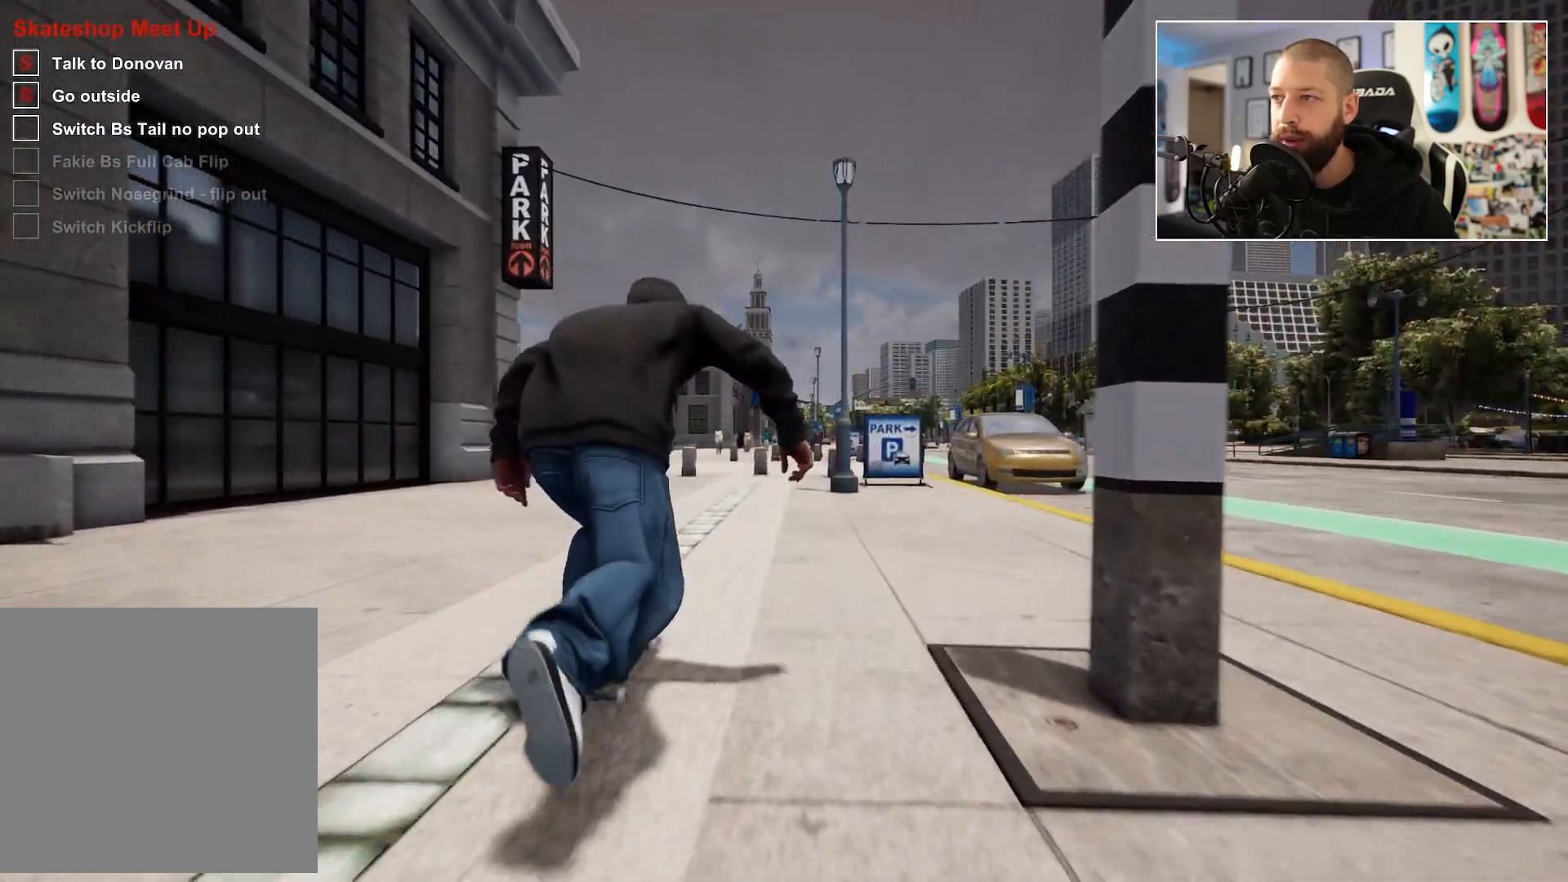
{"buttons": [], "left_stick": "center", "right_stick": "down", "events": [[133, "right_stick", "down"]]}
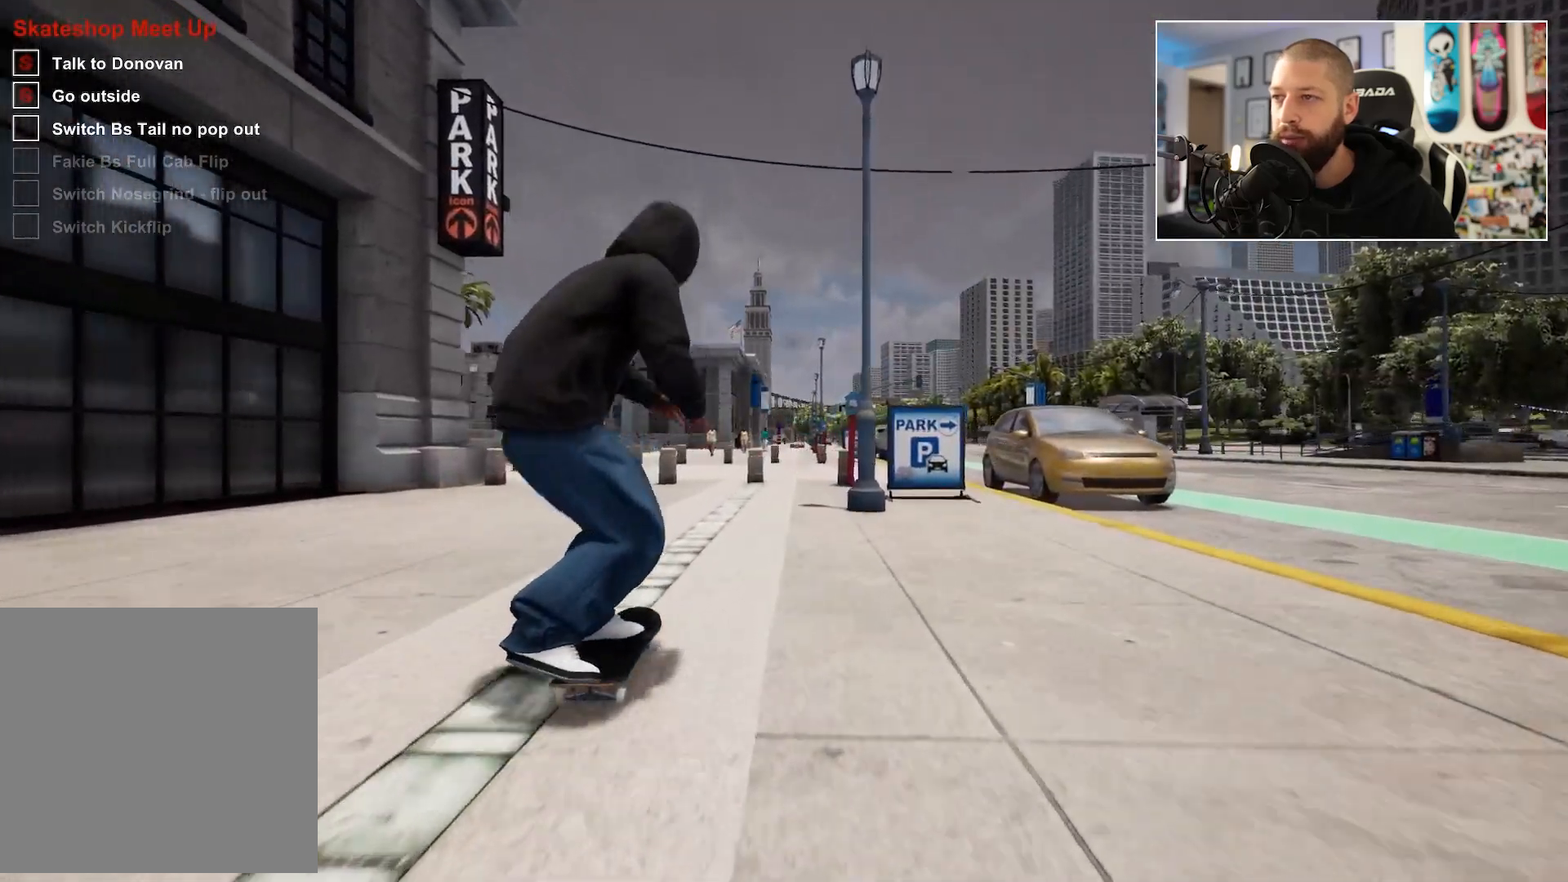
{"buttons": [], "left_stick": "center", "right_stick": "down", "events": [[83, "left_stick", "left"], [117, "right_stick", "center"], [267, "left_stick", "center"], [500, "right_stick", "down"]]}
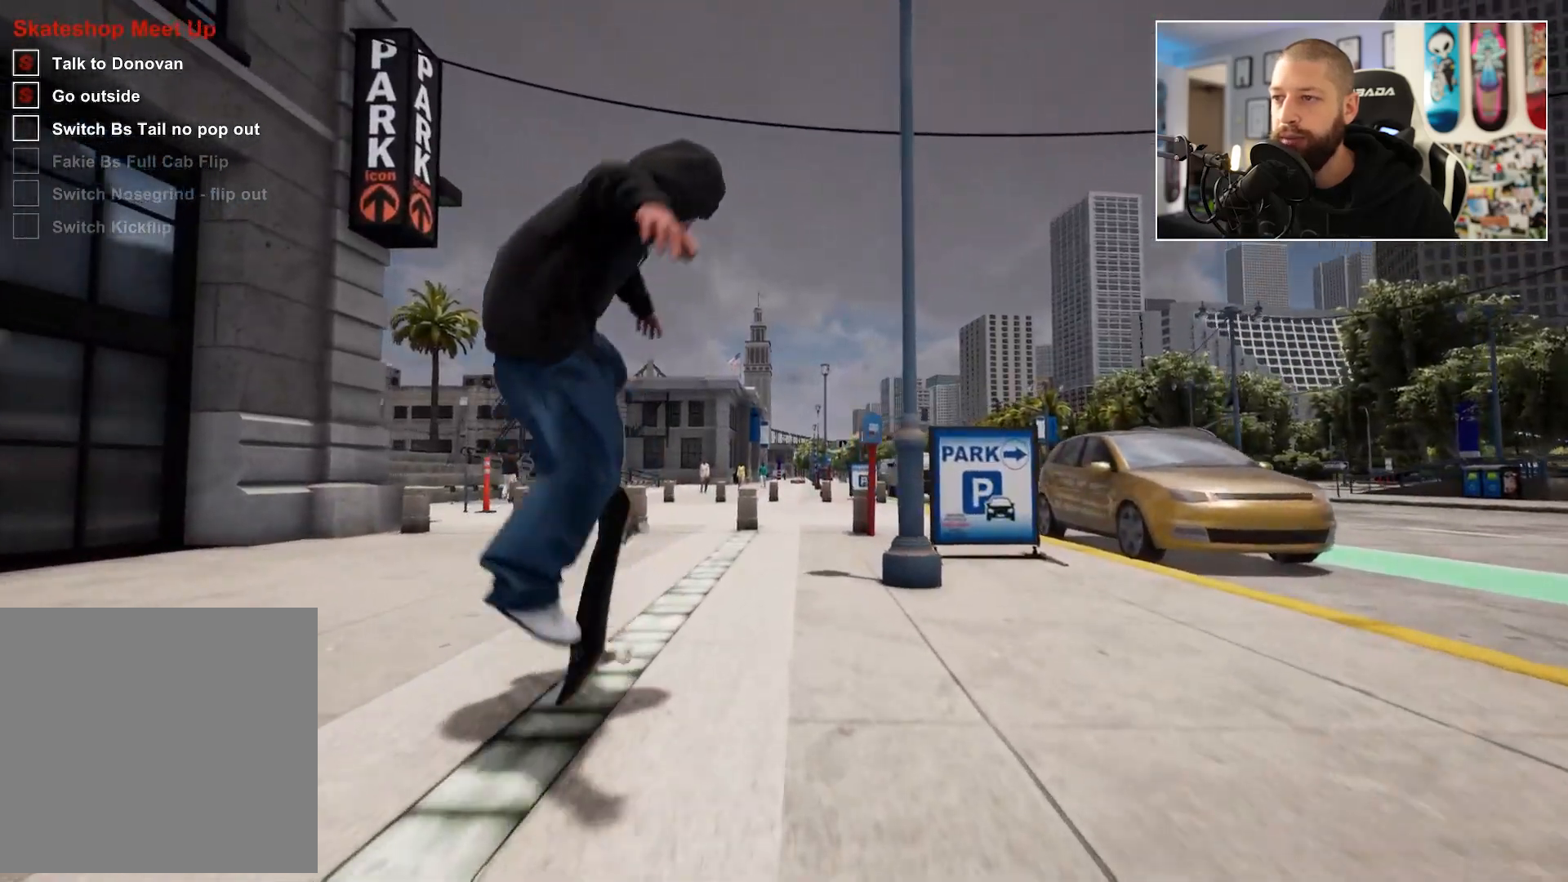
{"buttons": [], "left_stick": "center", "right_stick": "center", "events": [[17, "right_stick", "down-left"], [167, "right_stick", "center"]]}
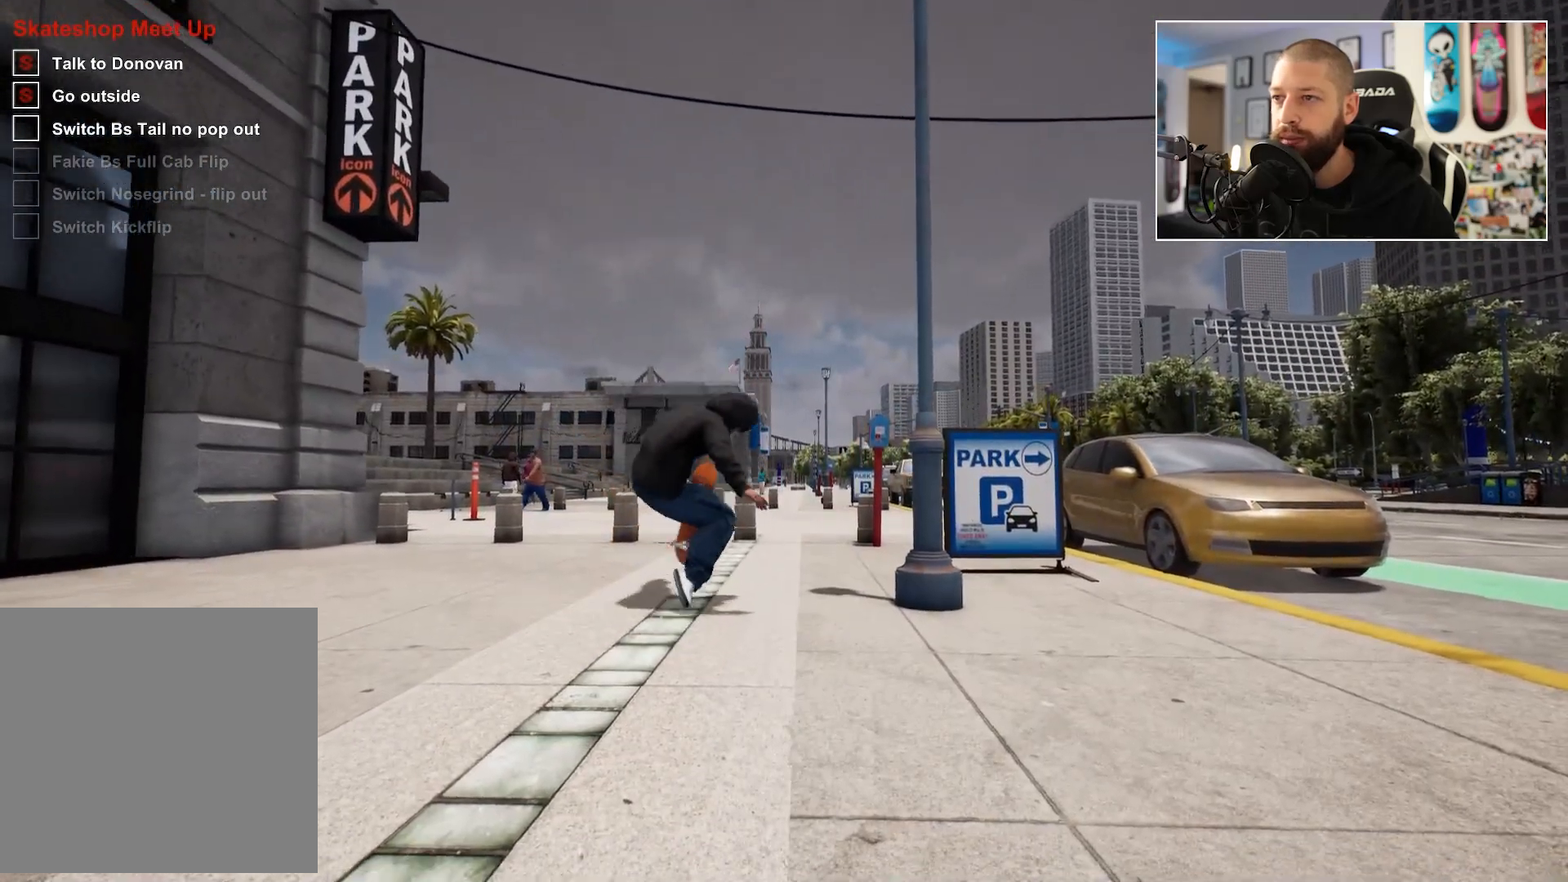
{"buttons": [], "left_stick": "center", "right_stick": "center", "events": [[250, "DPAD_UP", "down"], [433, "DPAD_UP", "up"], [433, "L2", "down"], [467, "L2", "up"]]}
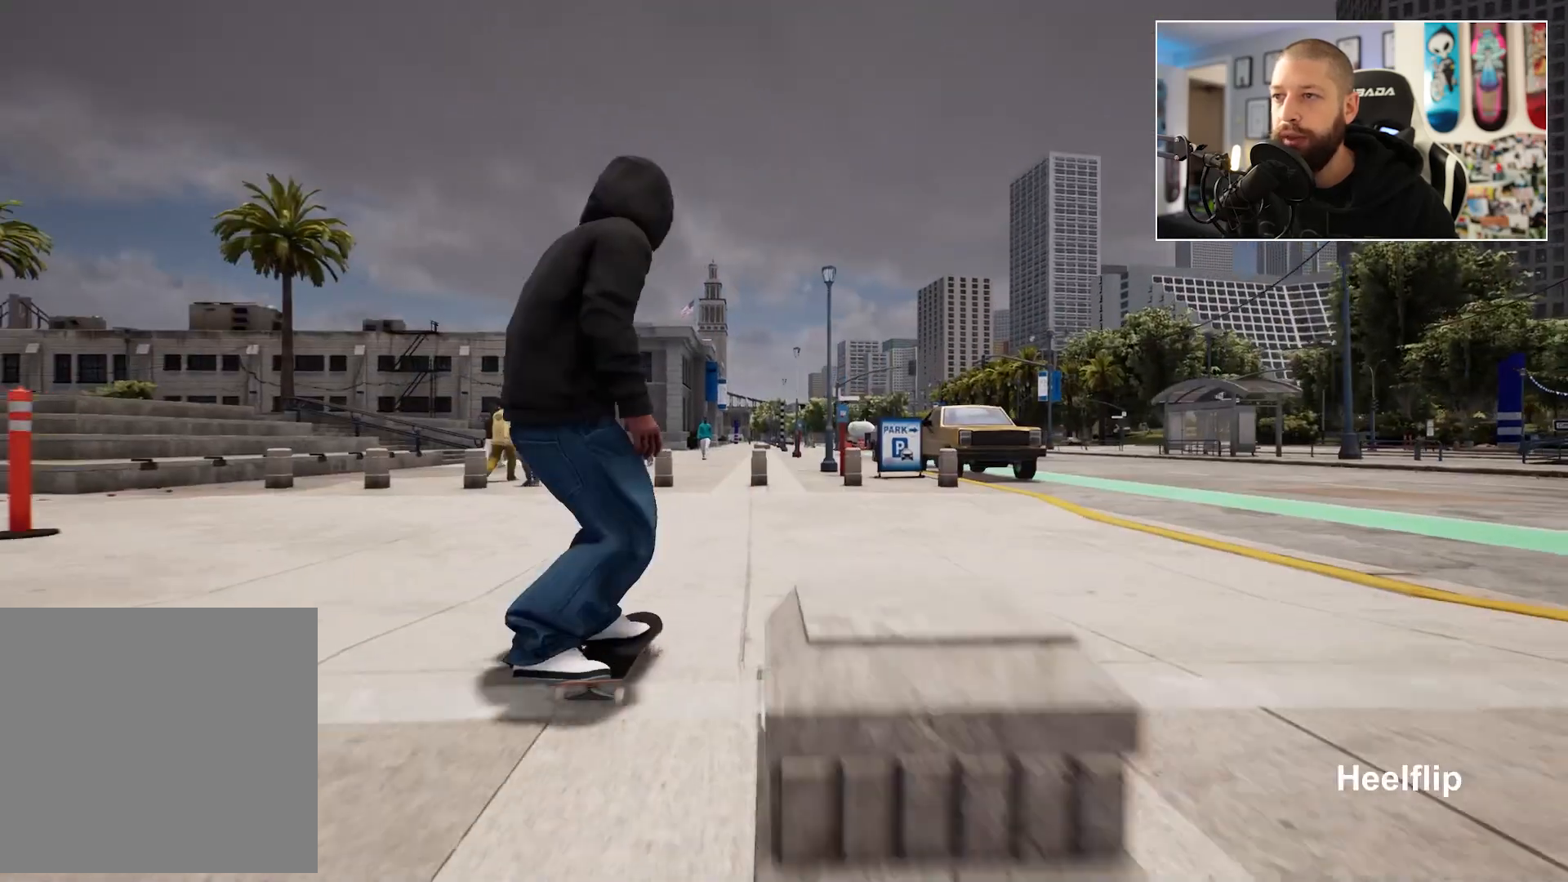
{"buttons": [], "left_stick": "center", "right_stick": "center", "events": []}
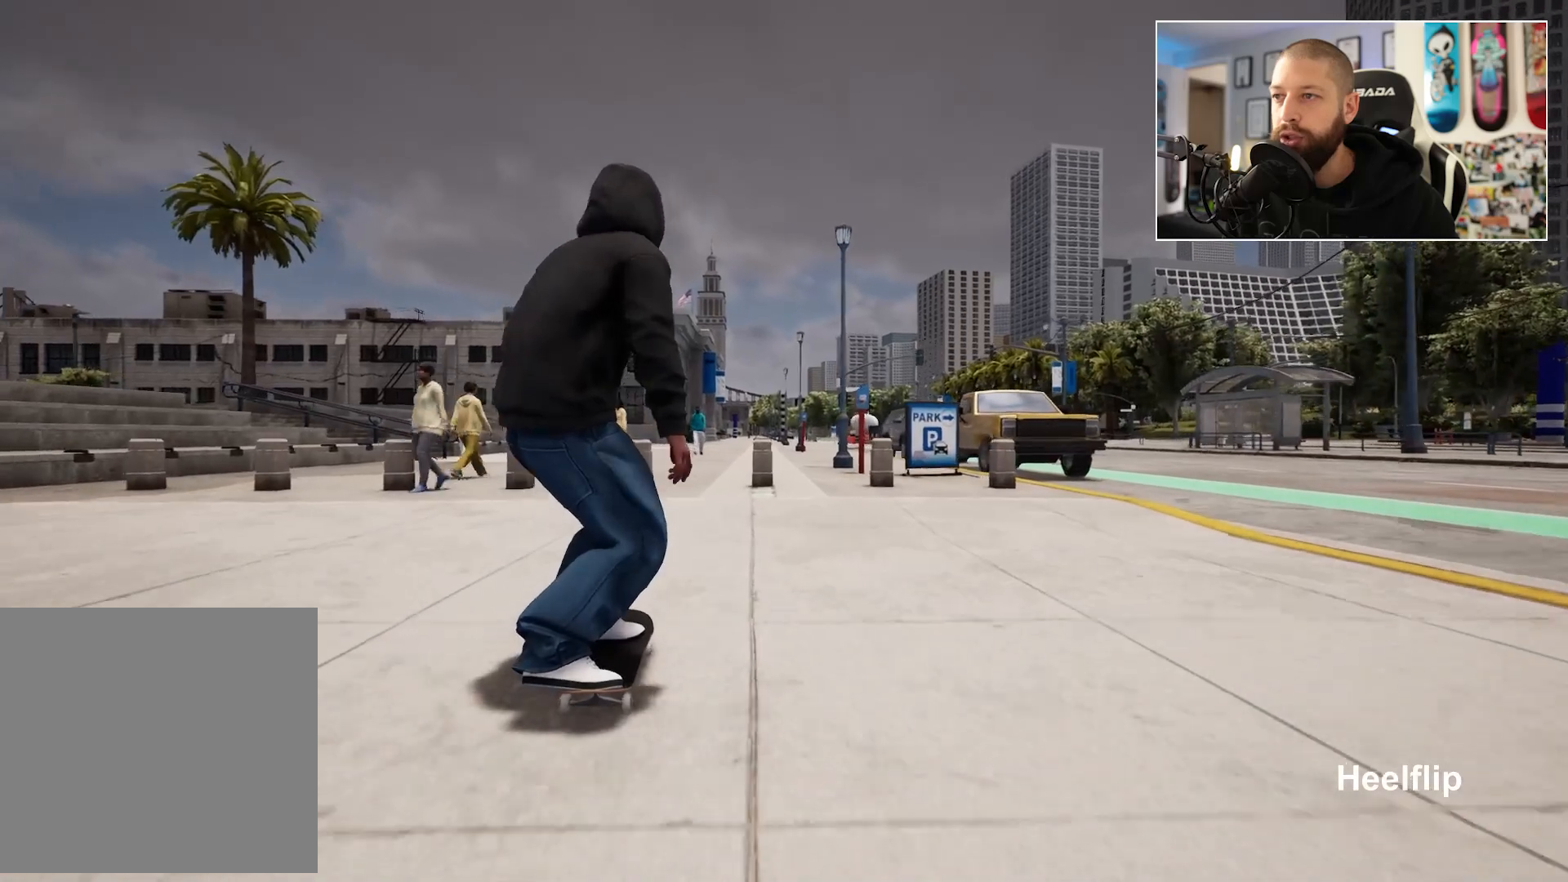
{"buttons": [], "left_stick": "center", "right_stick": "down", "events": [[250, "right_stick", "down"]]}
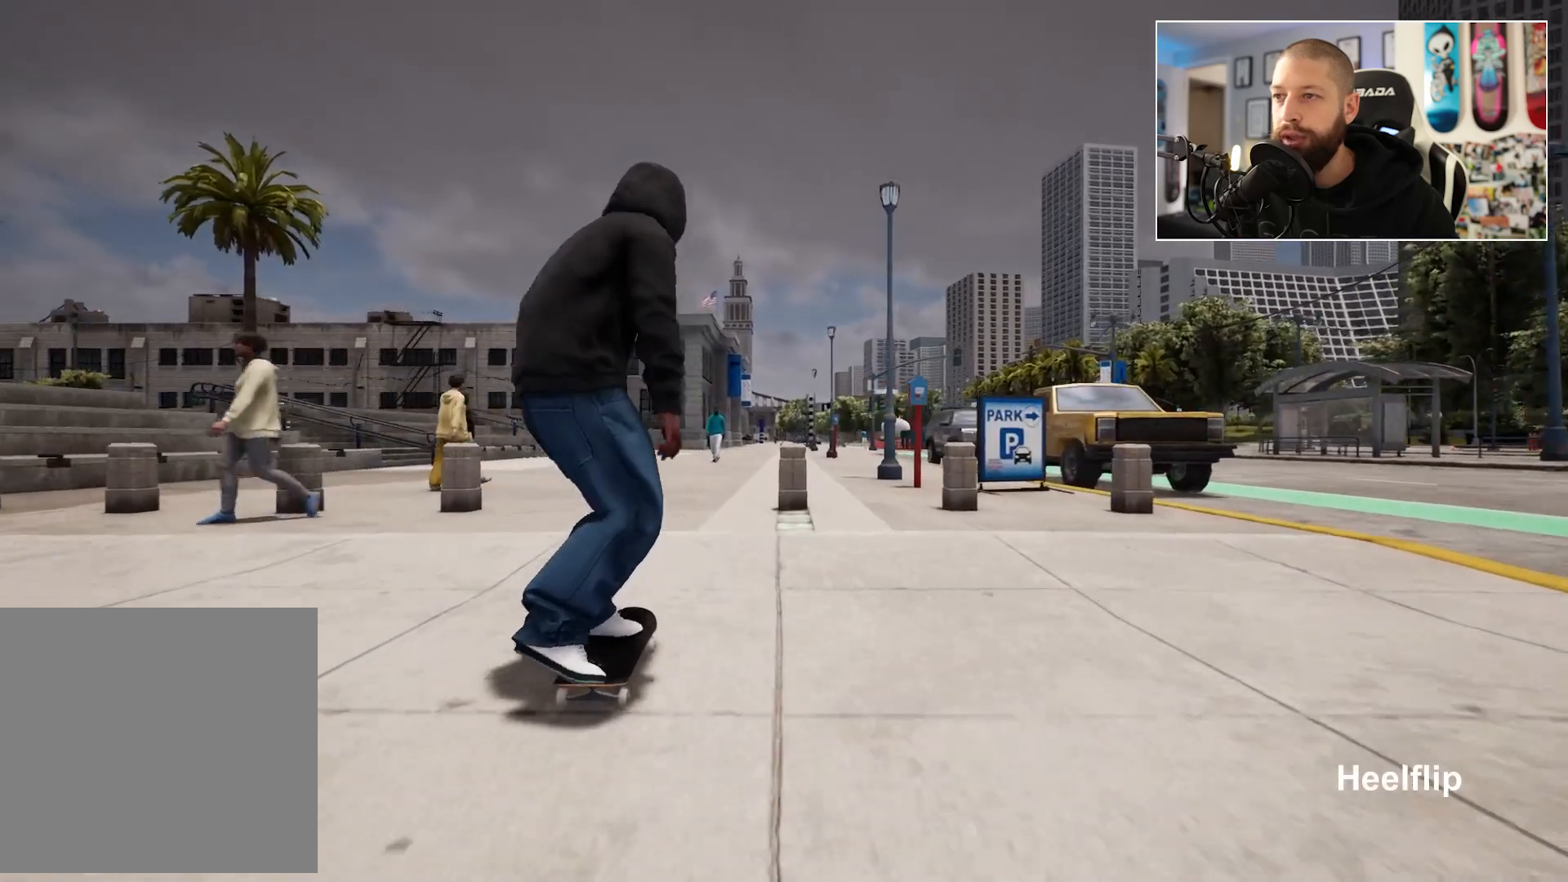
{"buttons": [], "left_stick": "center", "right_stick": "center", "events": [[283, "left_stick", "right"], [300, "right_stick", "center"], [400, "left_stick", "center"]]}